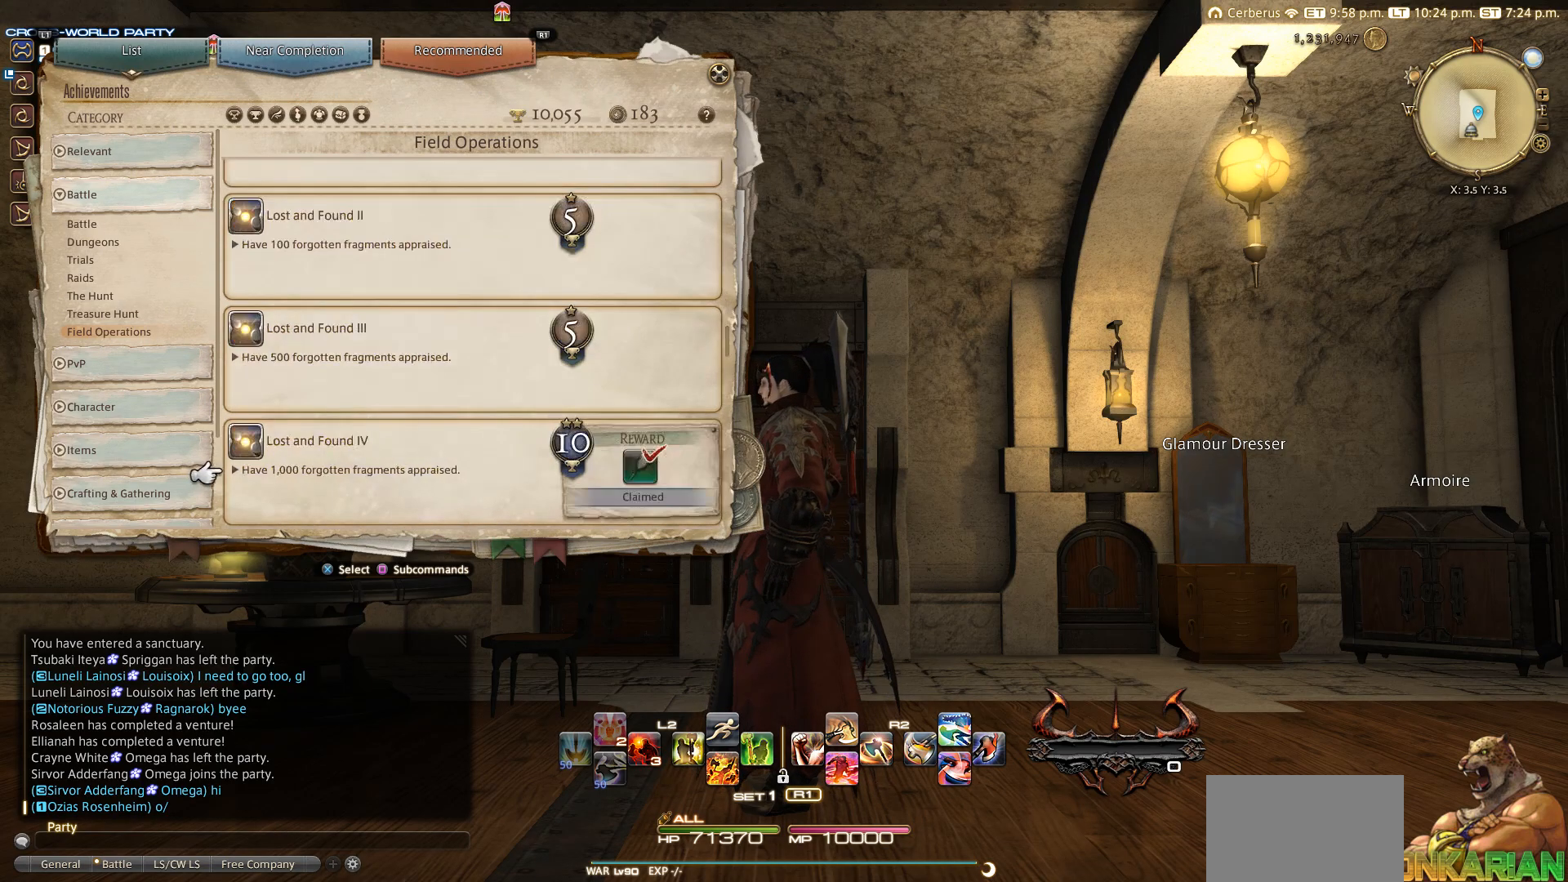
Gameplay with a controller (PlayStation layout); each line is a JSON object with the inputs held at the frame after it. "events" lists button and stick changes between this image and that frame as [ms after this image, input, new state], when the widget could be followed in between. Not read: R3.
{"buttons": ["DPAD_DOWN"], "left_stick": "center", "right_stick": "center", "events": [[150, "DPAD_DOWN", "up"], [250, "DPAD_DOWN", "down"], [350, "DPAD_DOWN", "up"], [450, "DPAD_DOWN", "down"]]}
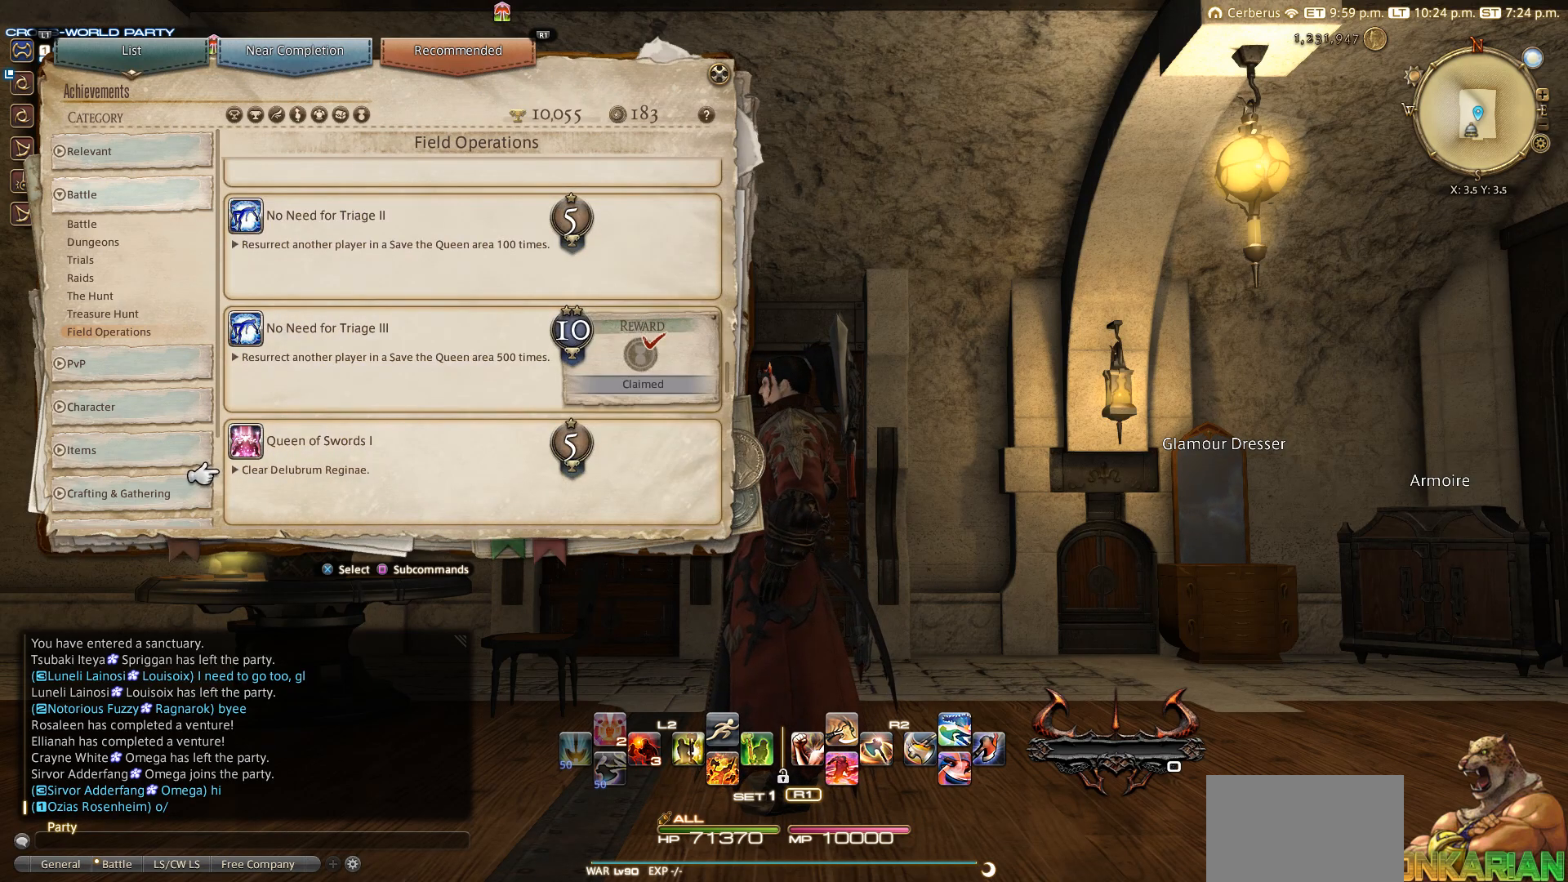
{"buttons": ["DPAD_DOWN"], "left_stick": "center", "right_stick": "center", "events": [[50, "DPAD_DOWN", "up"], [350, "DPAD_DOWN", "down"]]}
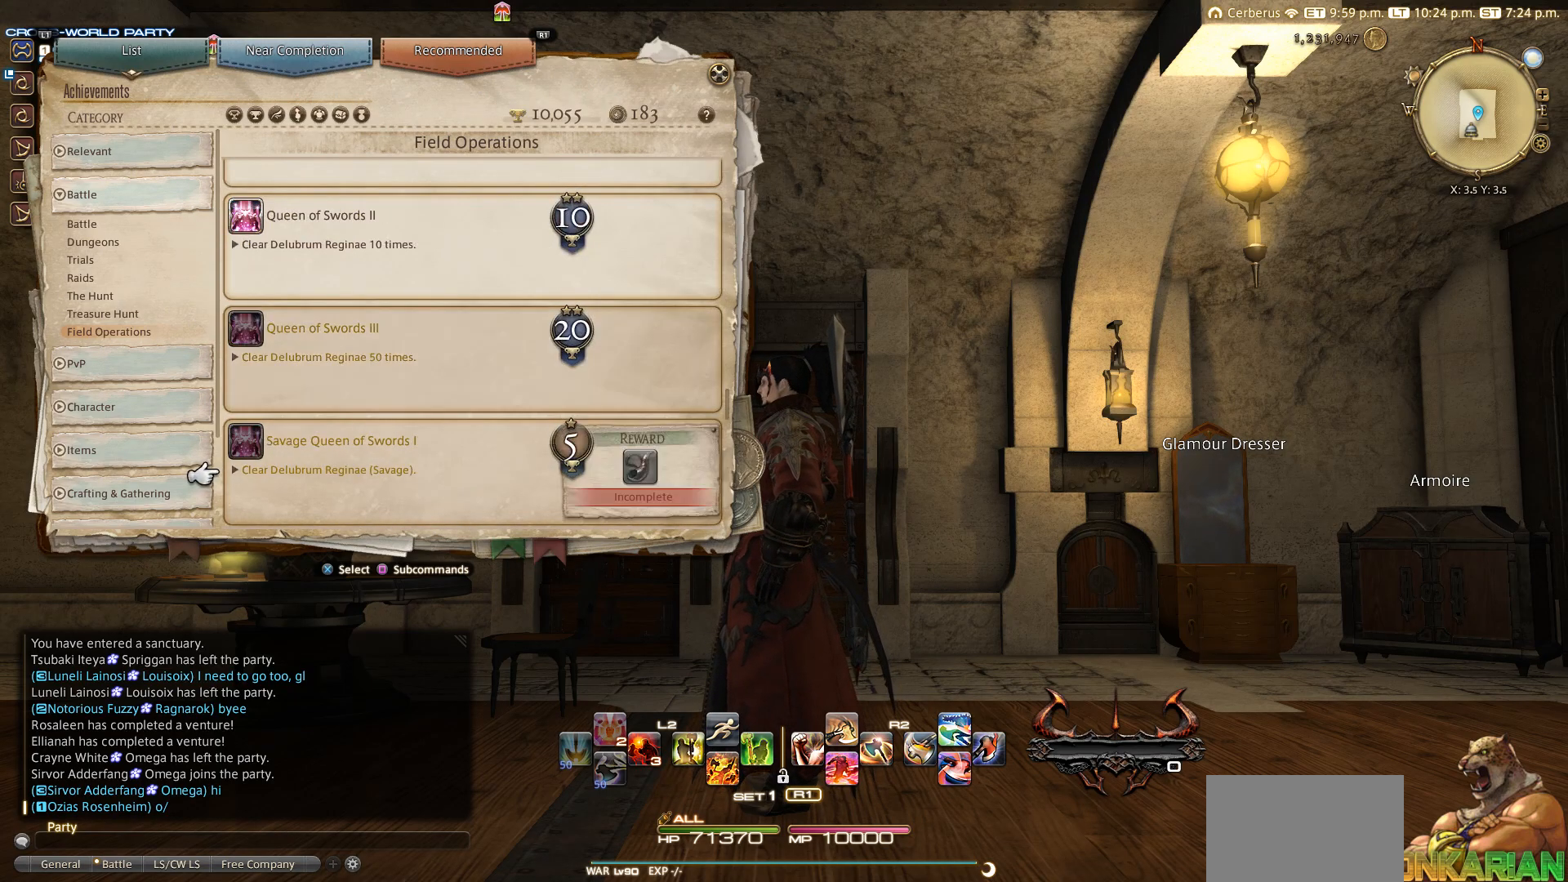
{"buttons": ["DPAD_DOWN"], "left_stick": "center", "right_stick": "center", "events": [[150, "DPAD_DOWN", "up"], [450, "DPAD_DOWN", "down"]]}
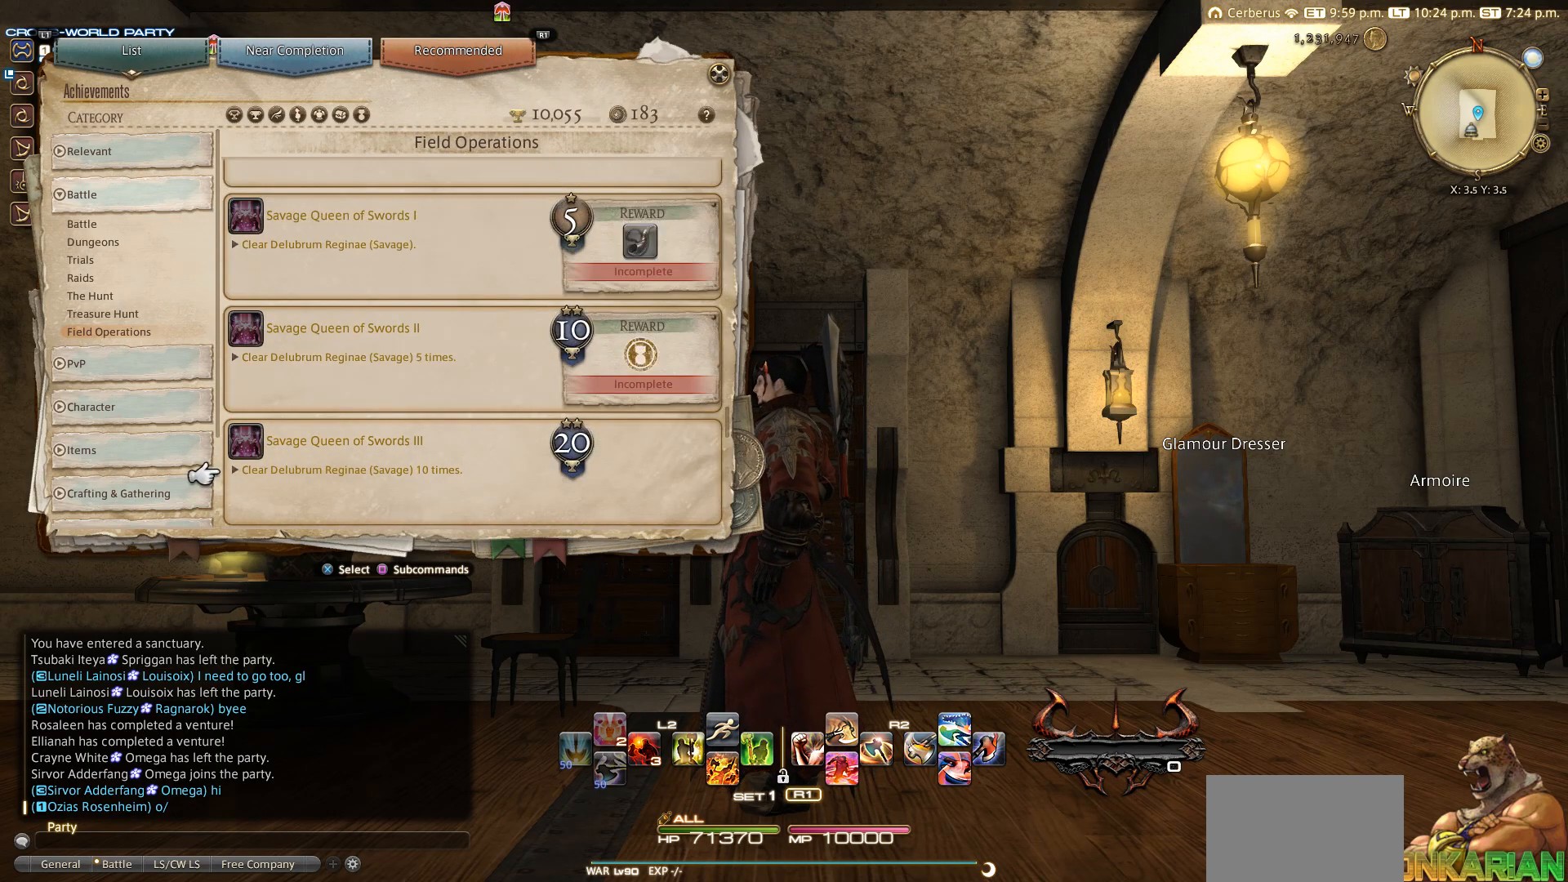
{"buttons": [], "left_stick": "center", "right_stick": "center", "events": [[50, "DPAD_DOWN", "up"], [150, "DPAD_DOWN", "down"], [250, "DPAD_DOWN", "up"], [350, "DPAD_DOWN", "down"], [433, "DPAD_DOWN", "up"]]}
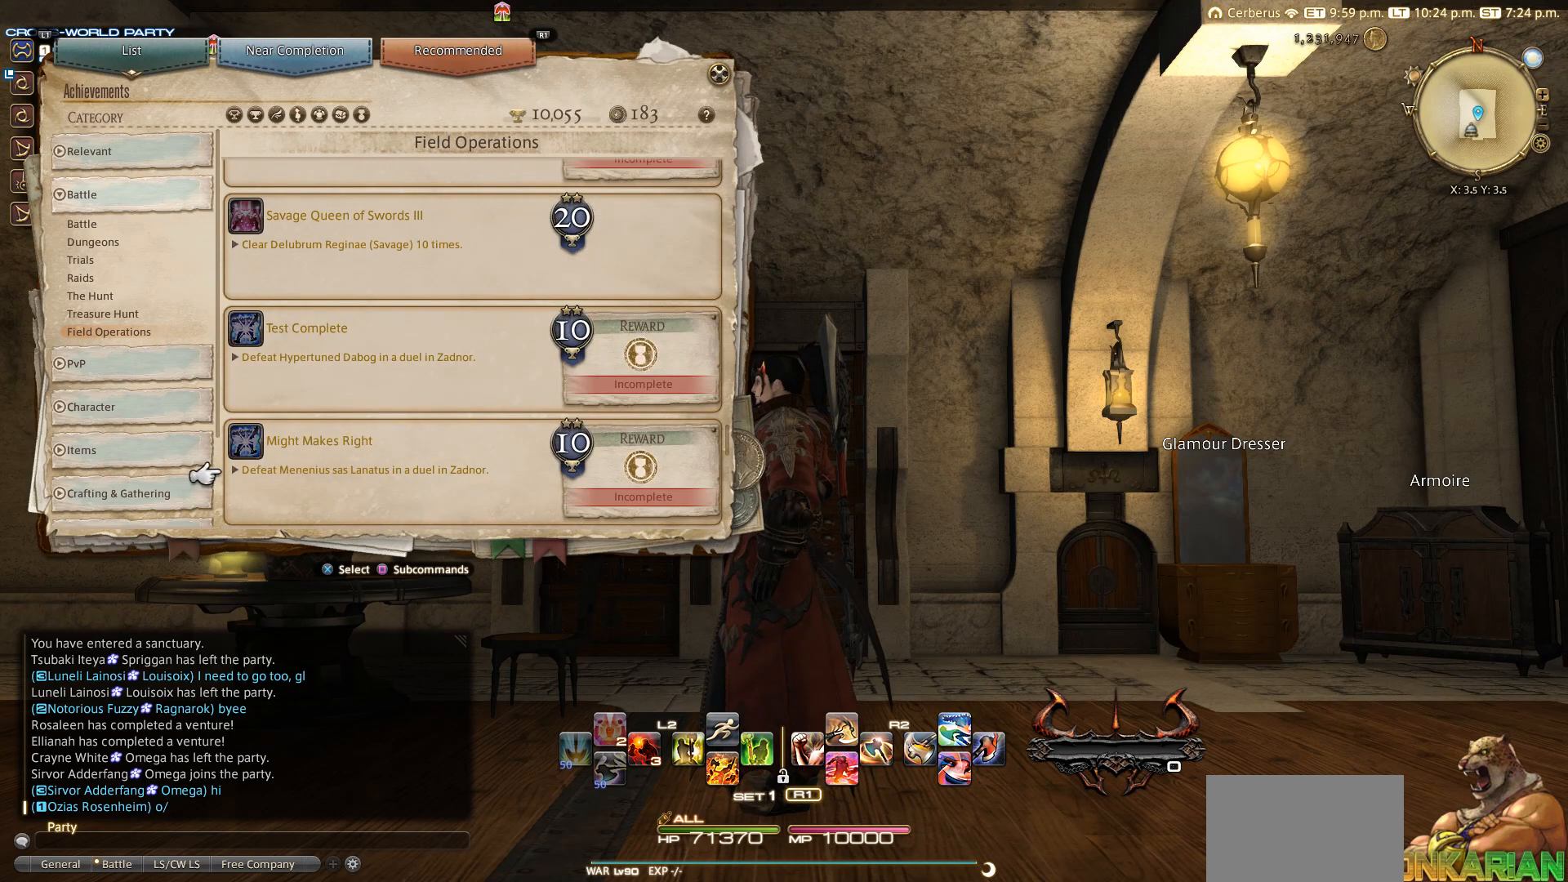
{"buttons": [], "left_stick": "center", "right_stick": "center", "events": []}
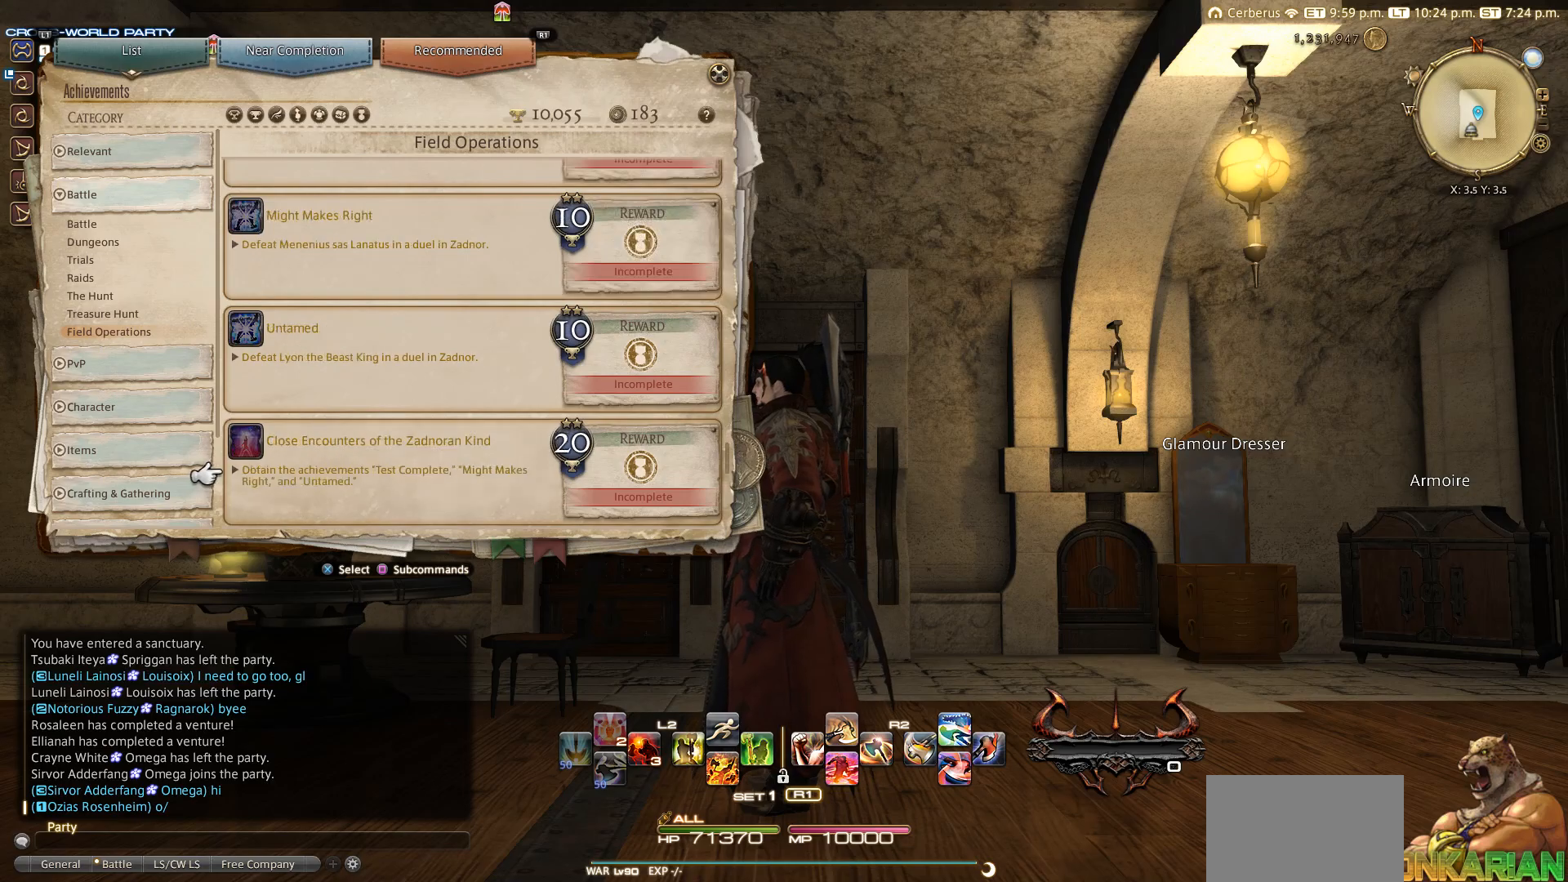
{"buttons": [], "left_stick": "center", "right_stick": "center", "events": [[50, "DPAD_DOWN", "down"], [150, "DPAD_DOWN", "up"]]}
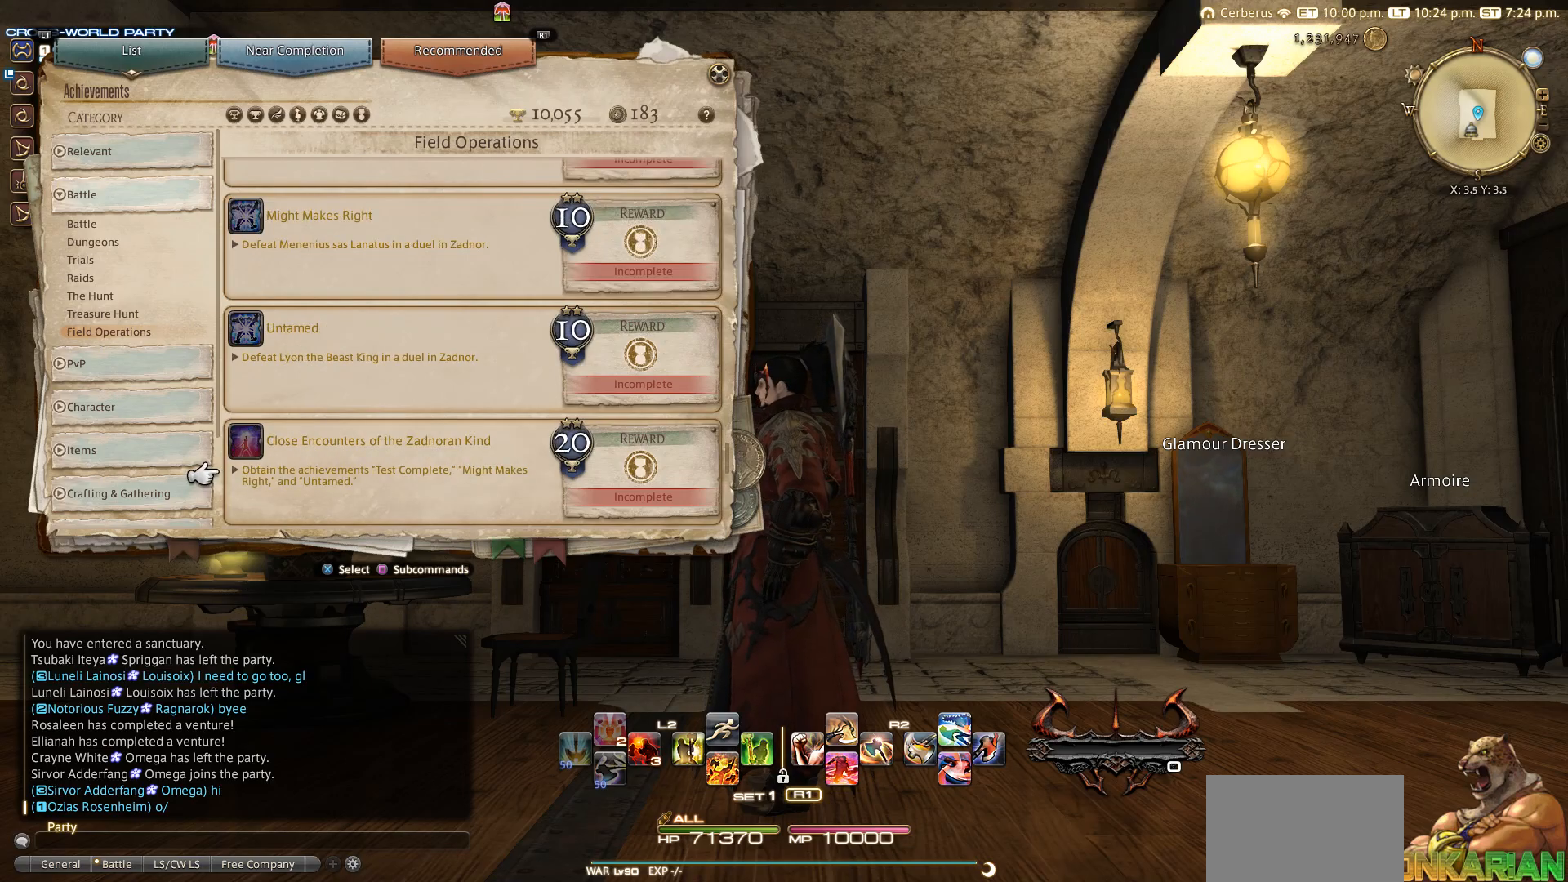
{"buttons": [], "left_stick": "center", "right_stick": "center", "events": []}
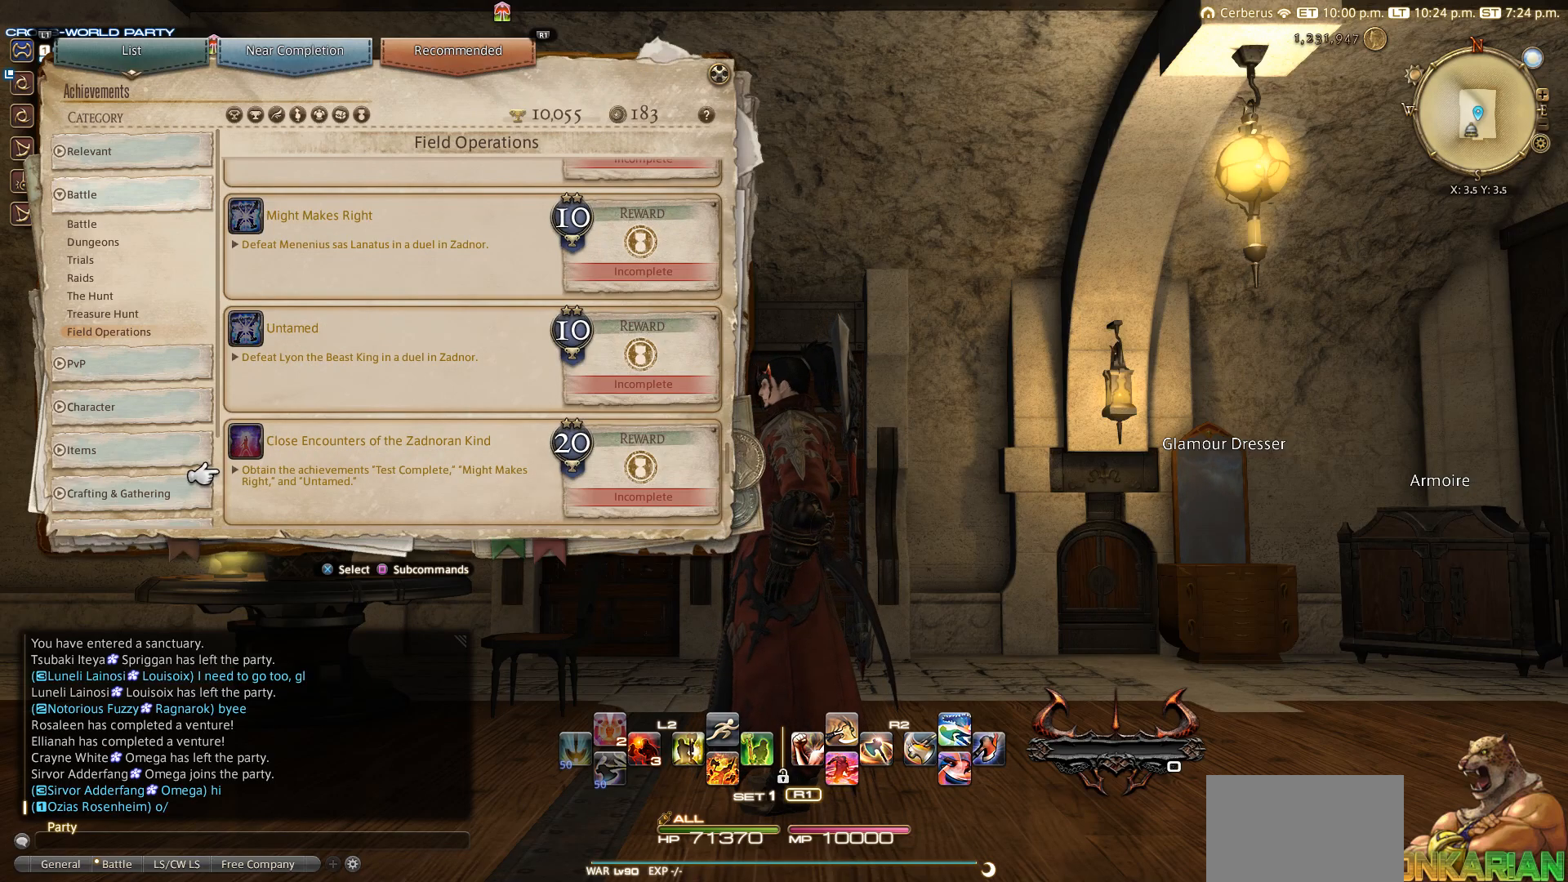
{"buttons": [], "left_stick": "center", "right_stick": "center", "events": []}
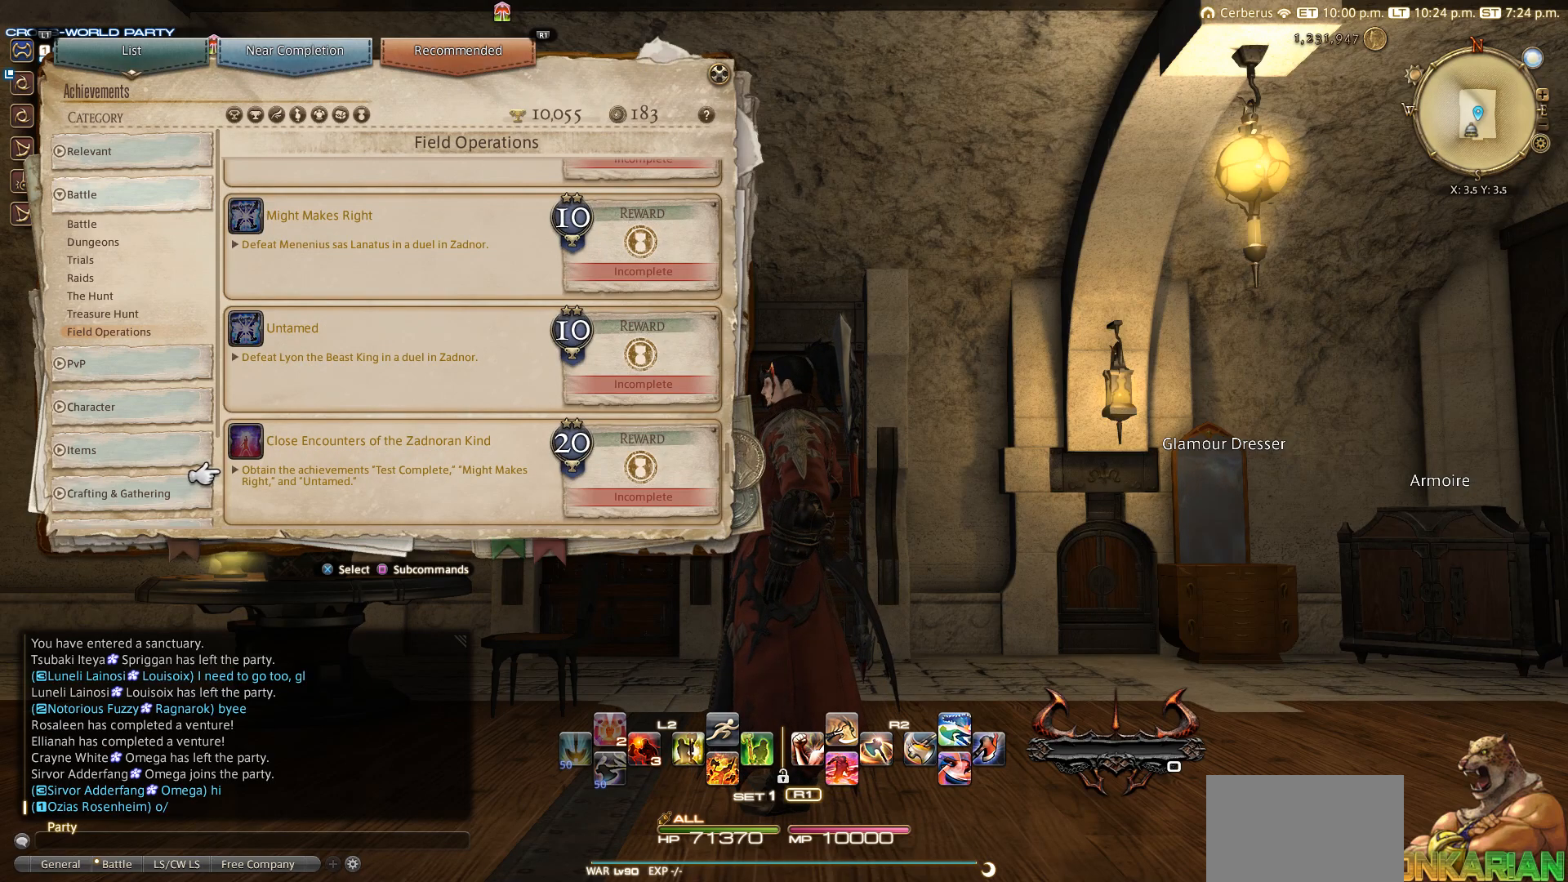
{"buttons": [], "left_stick": "center", "right_stick": "center", "events": []}
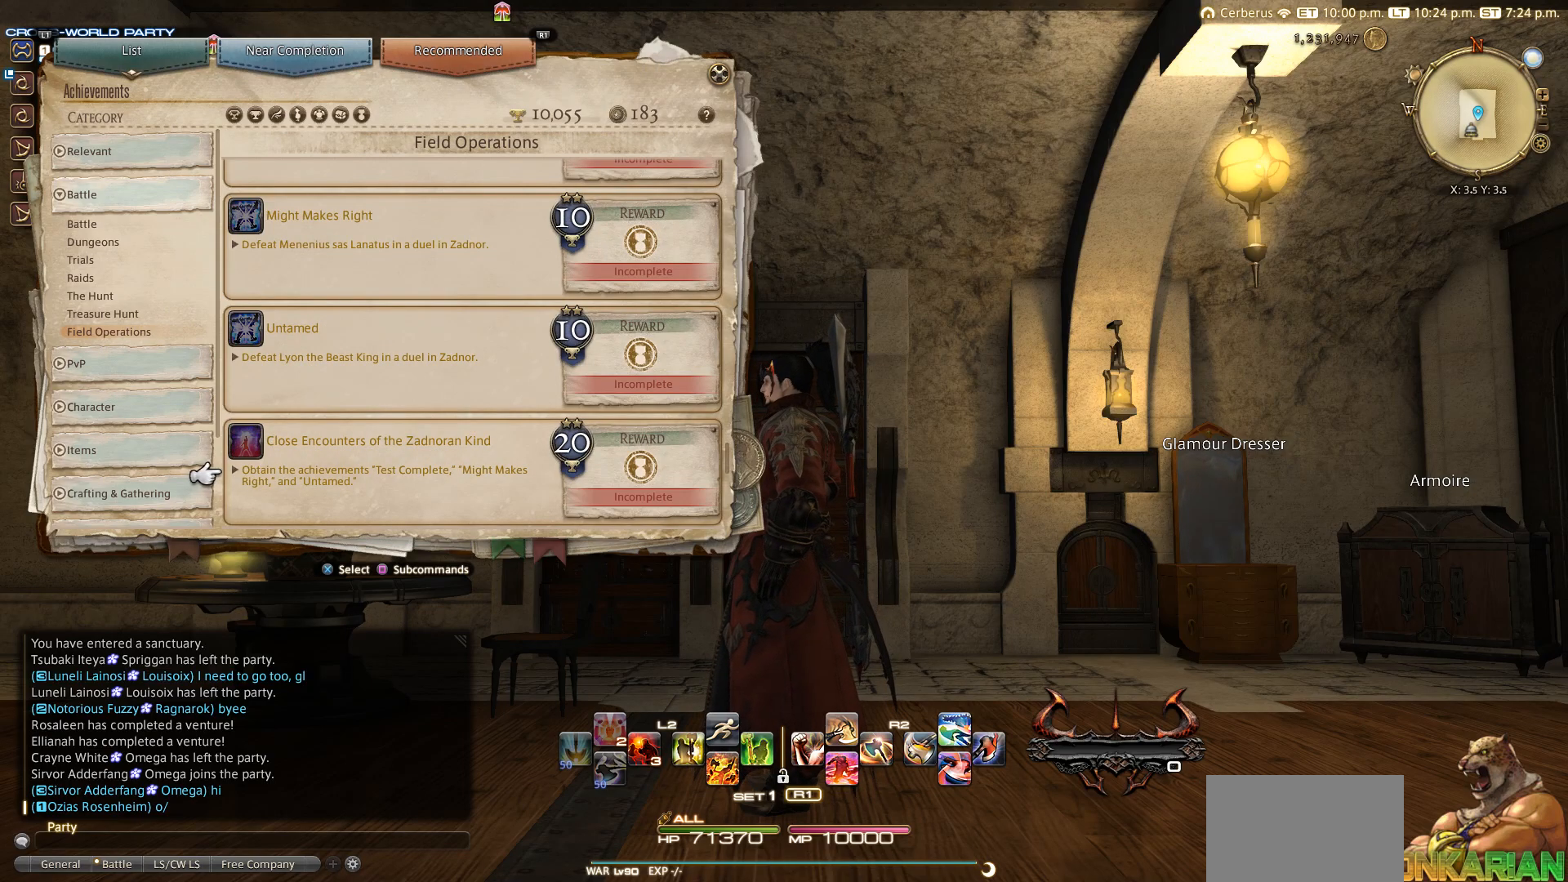
{"buttons": [], "left_stick": "center", "right_stick": "center", "events": []}
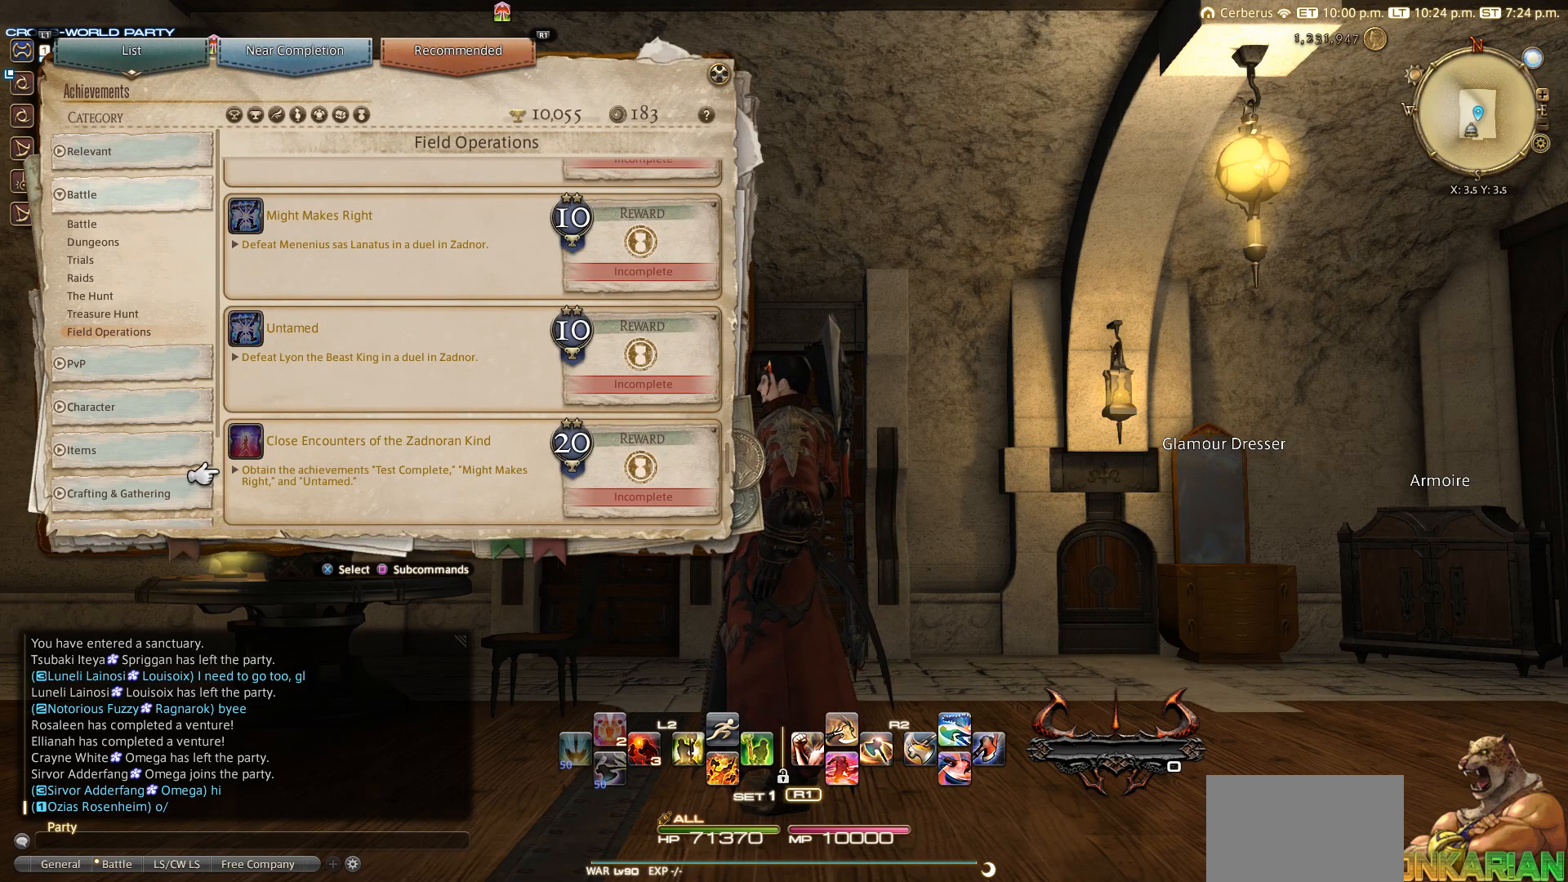
{"buttons": [], "left_stick": "center", "right_stick": "center", "events": []}
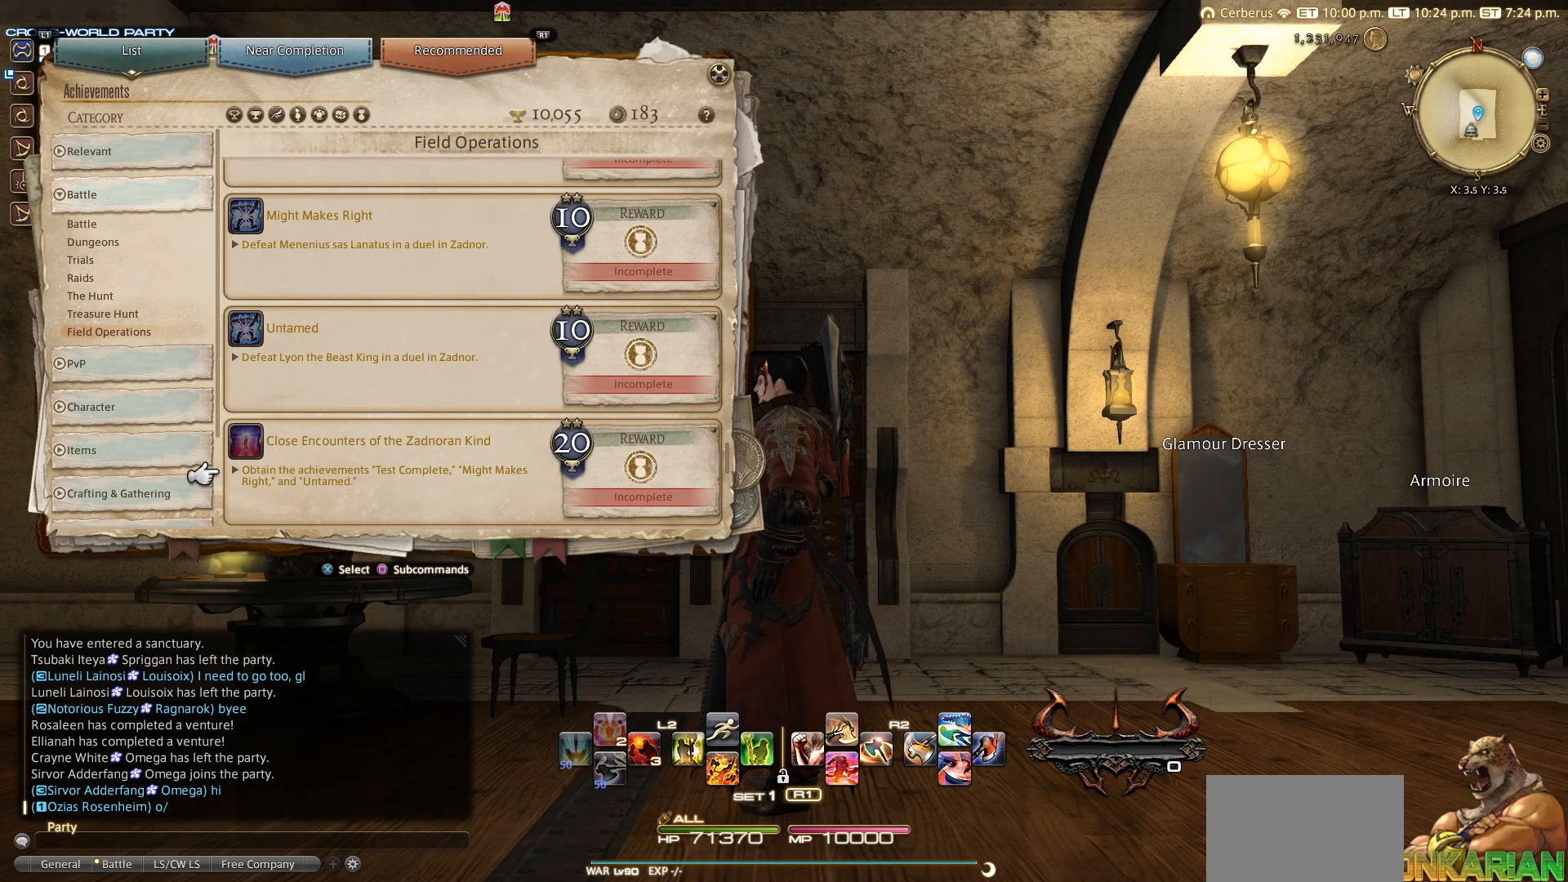
{"buttons": [], "left_stick": "center", "right_stick": "center", "events": [[150, "DPAD_DOWN", "down"], [350, "DPAD_DOWN", "up"]]}
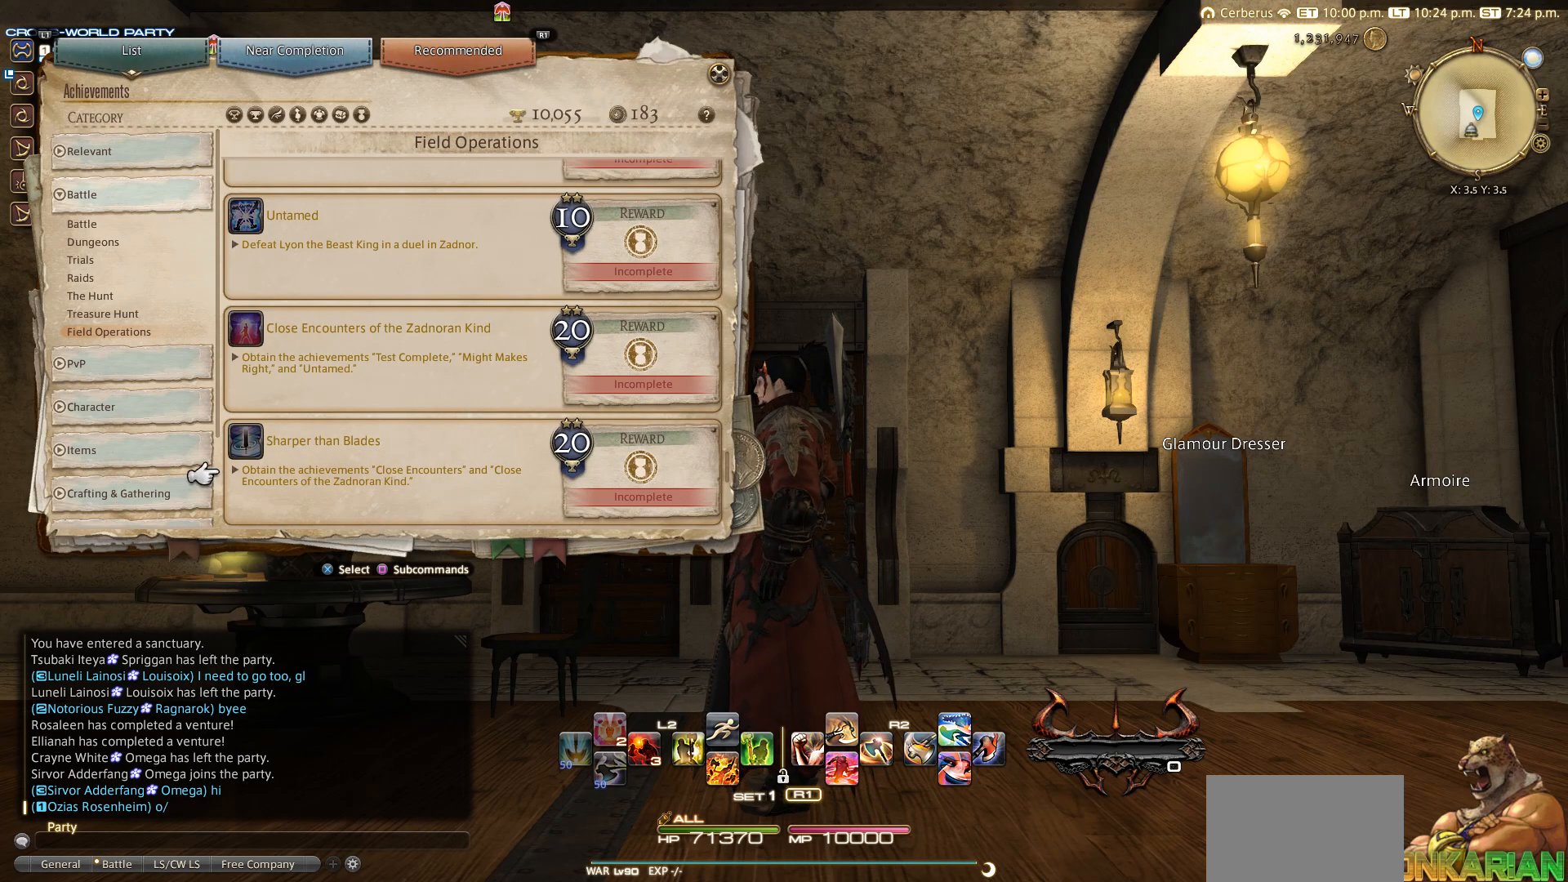
{"buttons": [], "left_stick": "center", "right_stick": "center", "events": []}
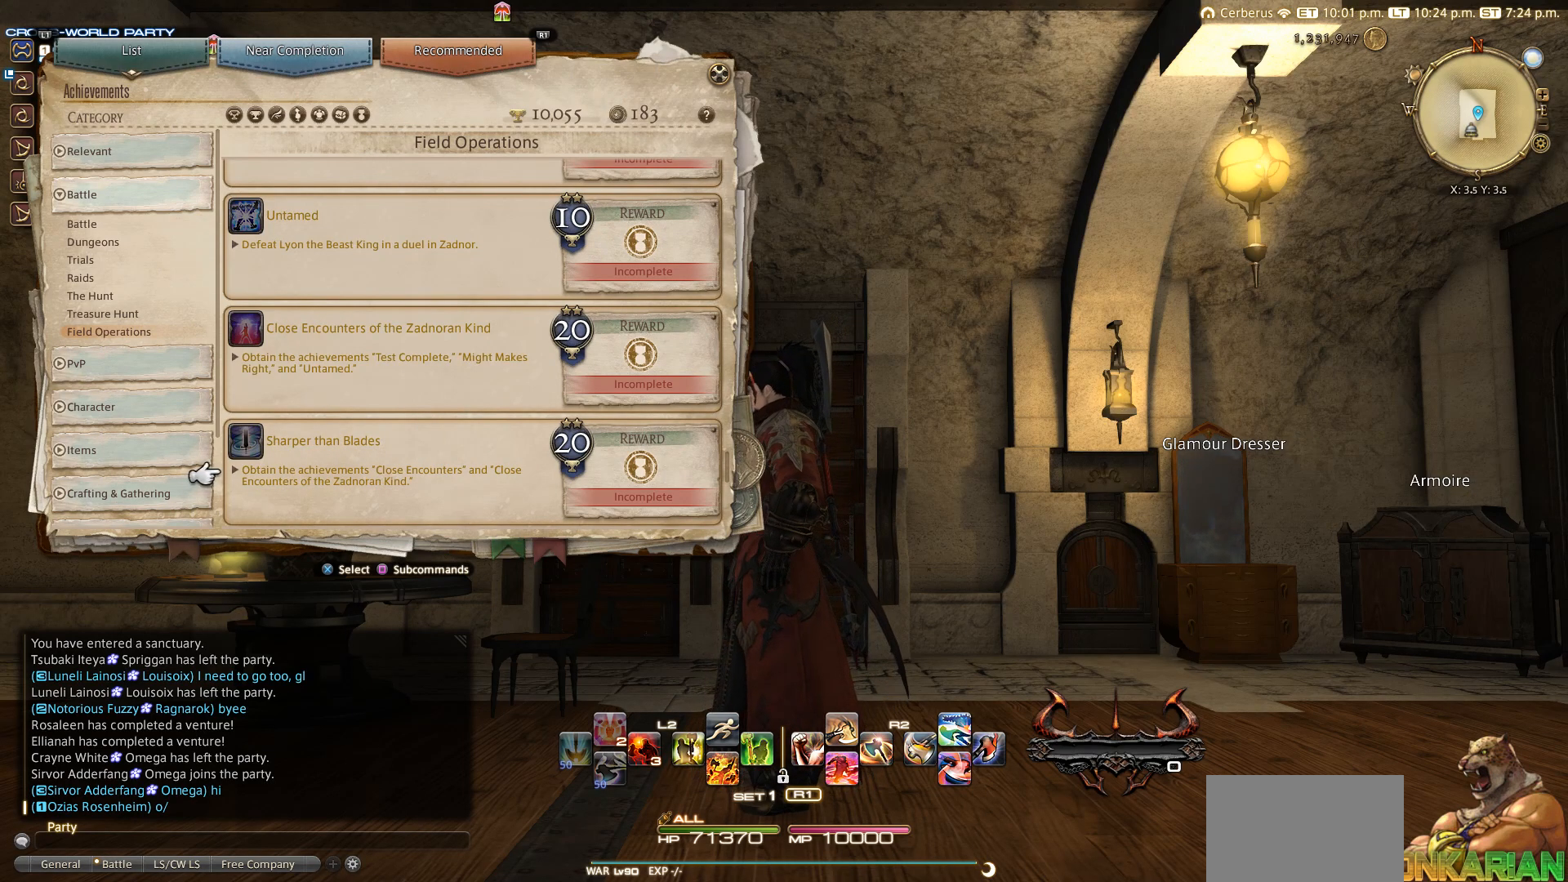
{"buttons": [], "left_stick": "center", "right_stick": "center", "events": []}
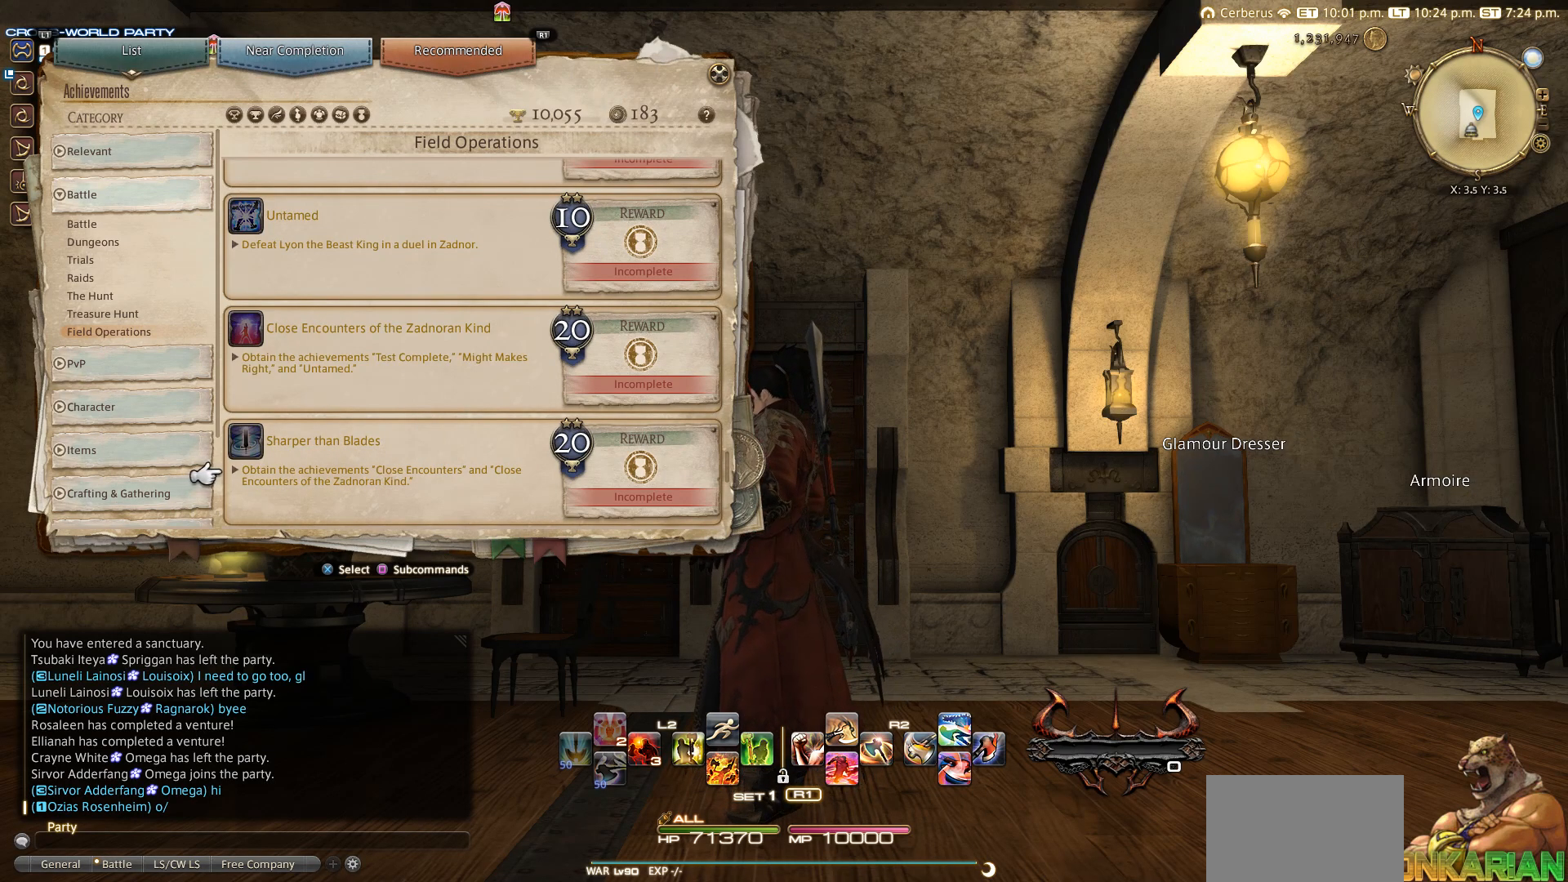
{"buttons": [], "left_stick": "center", "right_stick": "center", "events": []}
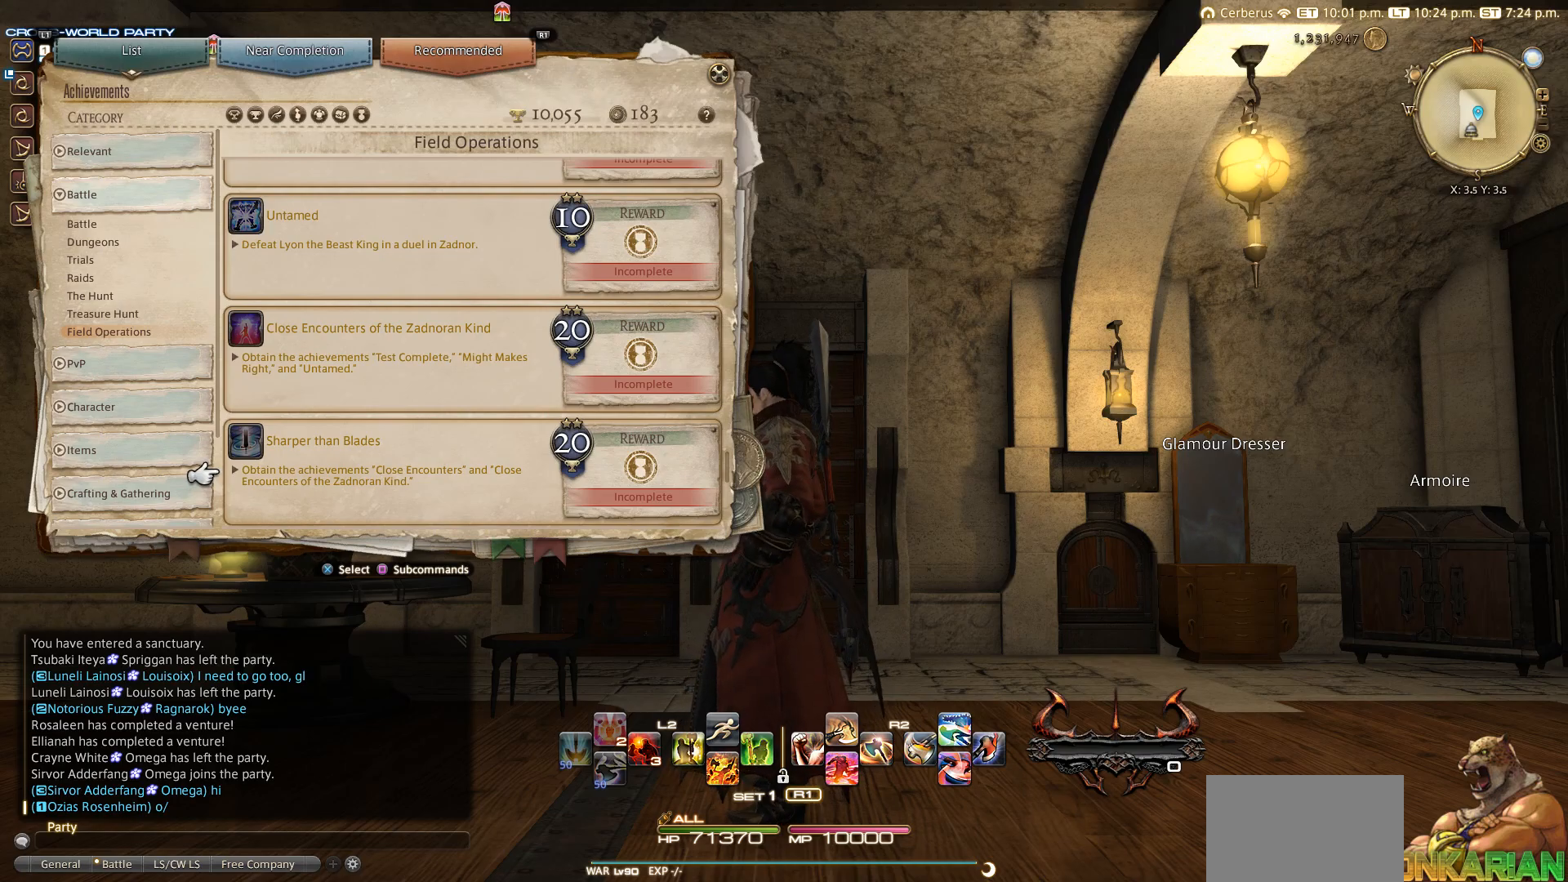
{"buttons": [], "left_stick": "center", "right_stick": "center", "events": []}
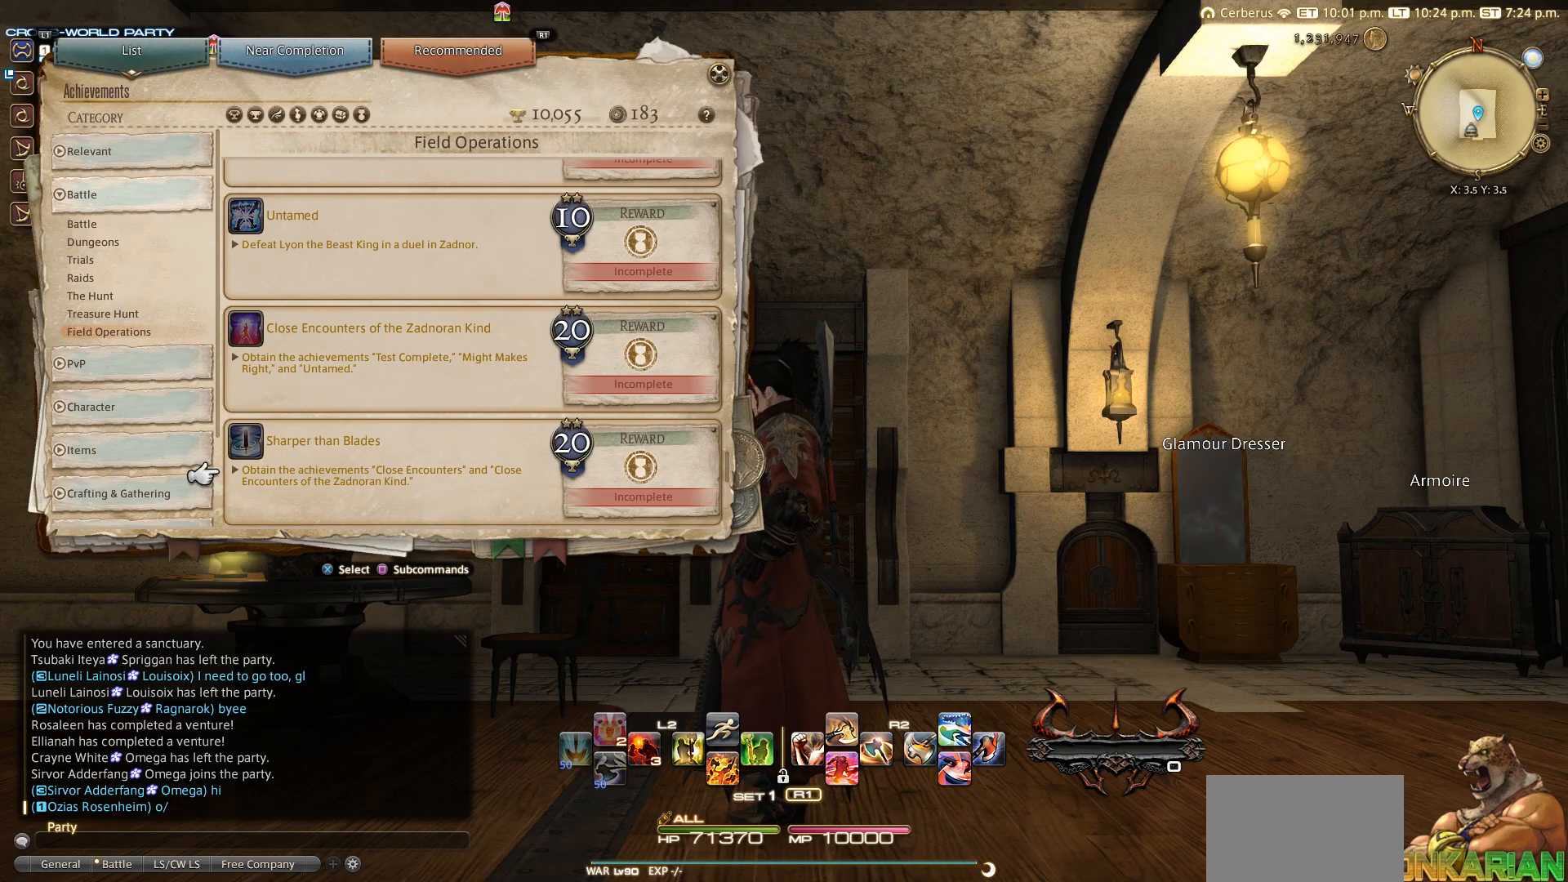
{"buttons": [], "left_stick": "center", "right_stick": "center", "events": []}
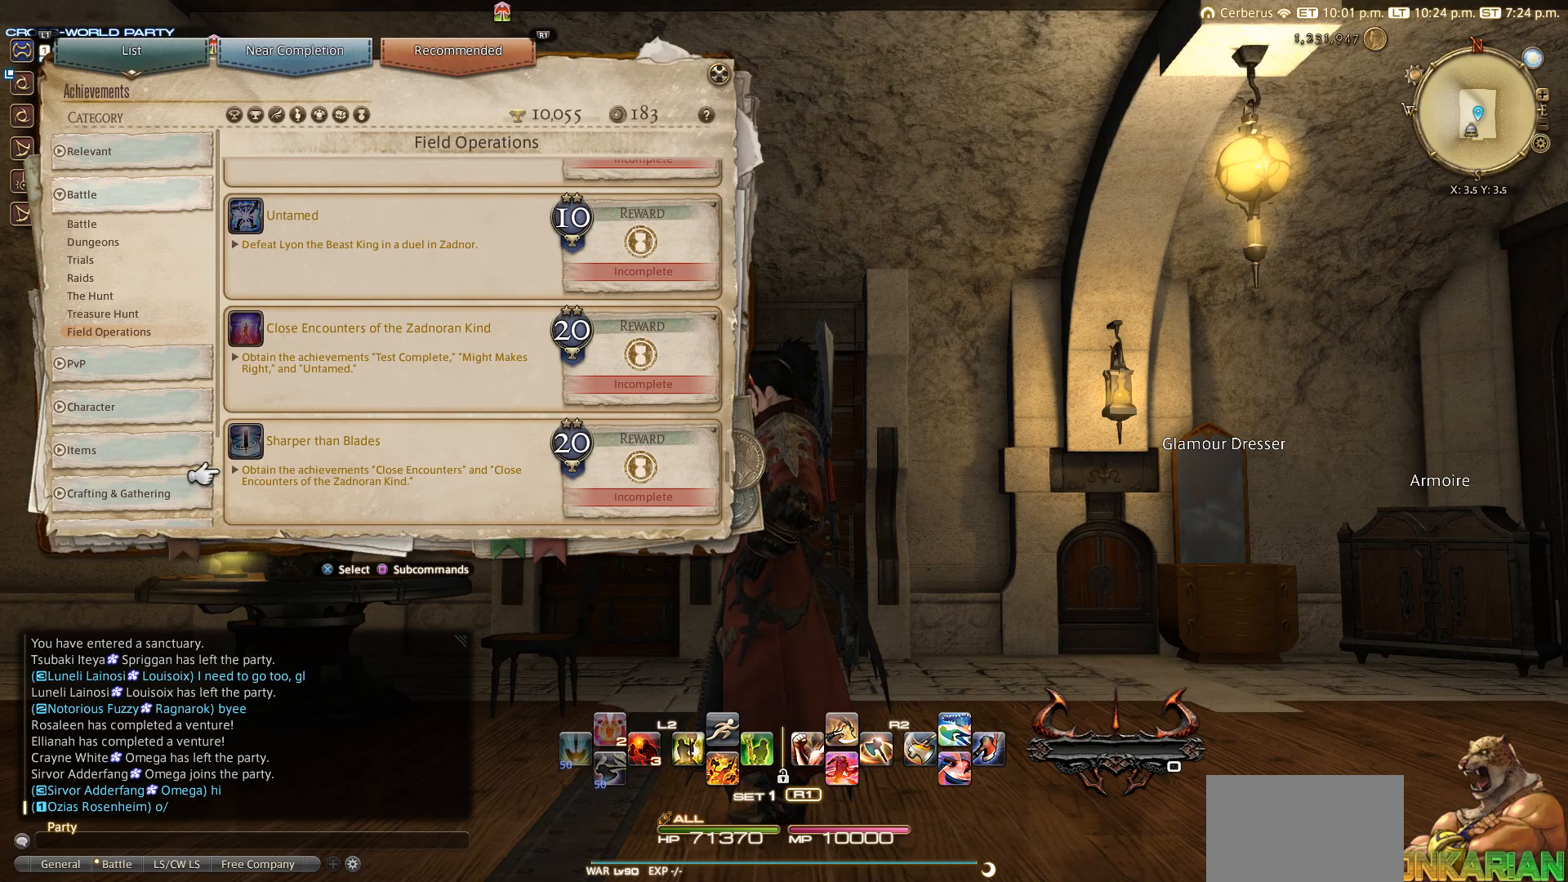
{"buttons": [], "left_stick": "center", "right_stick": "center", "events": []}
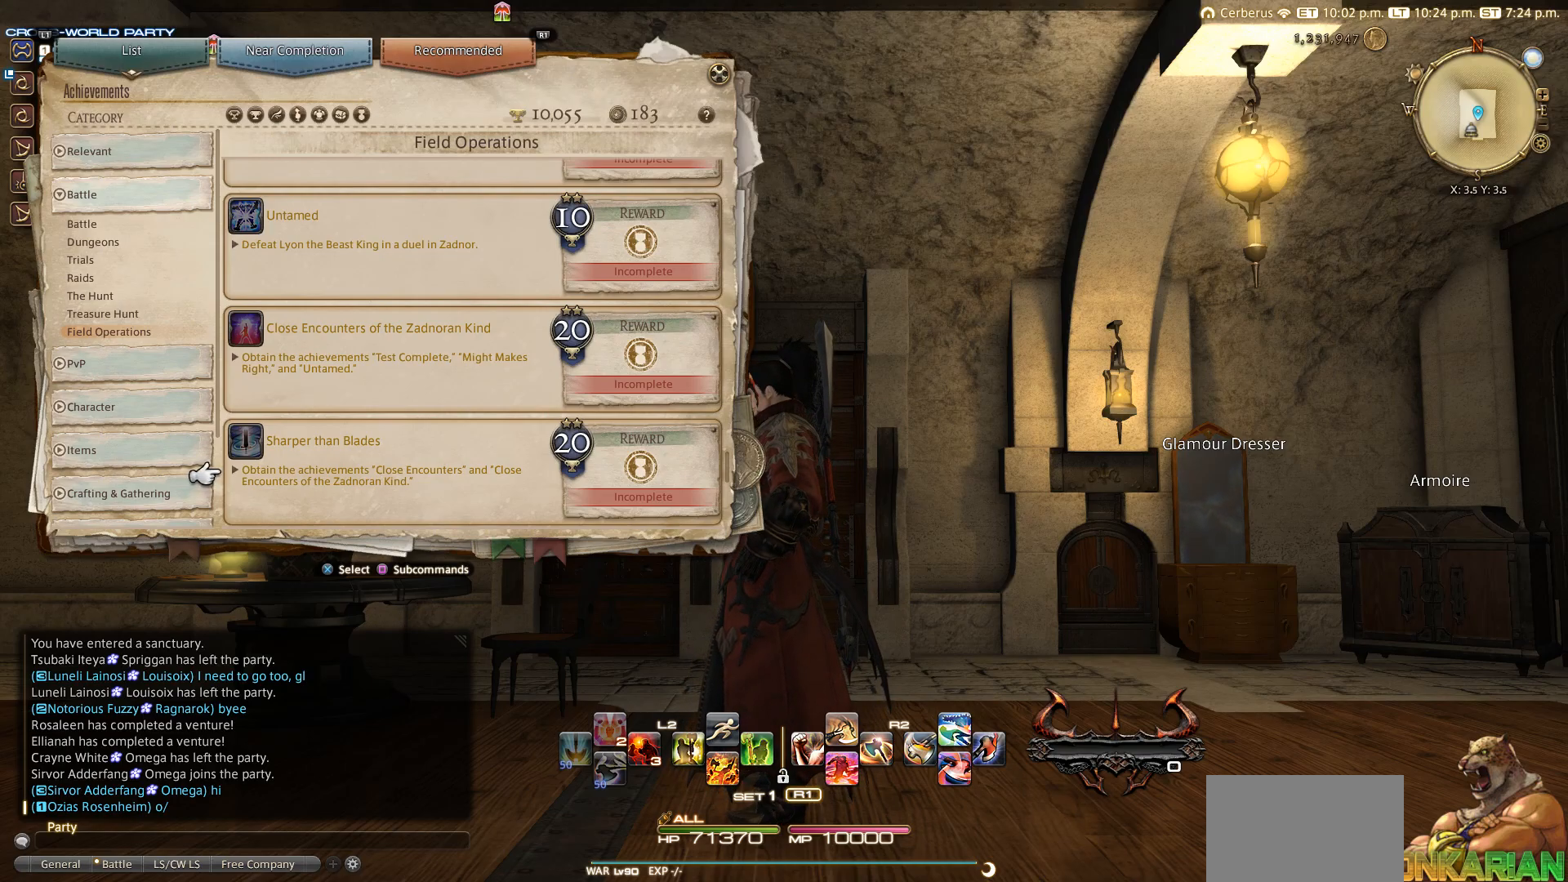
{"buttons": [], "left_stick": "center", "right_stick": "center", "events": []}
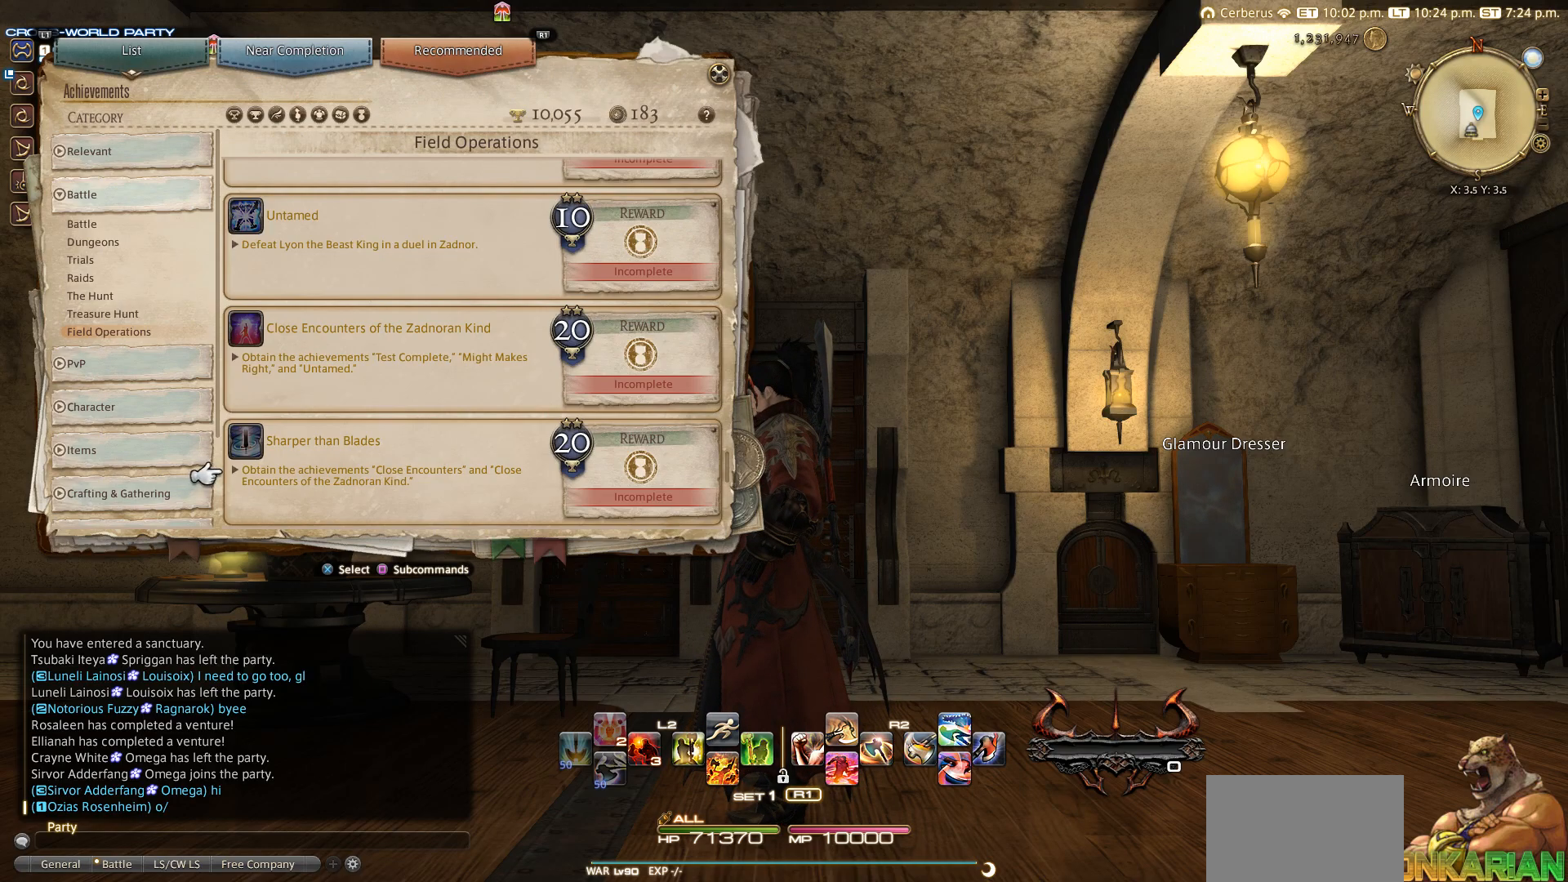
{"buttons": [], "left_stick": "center", "right_stick": "center", "events": []}
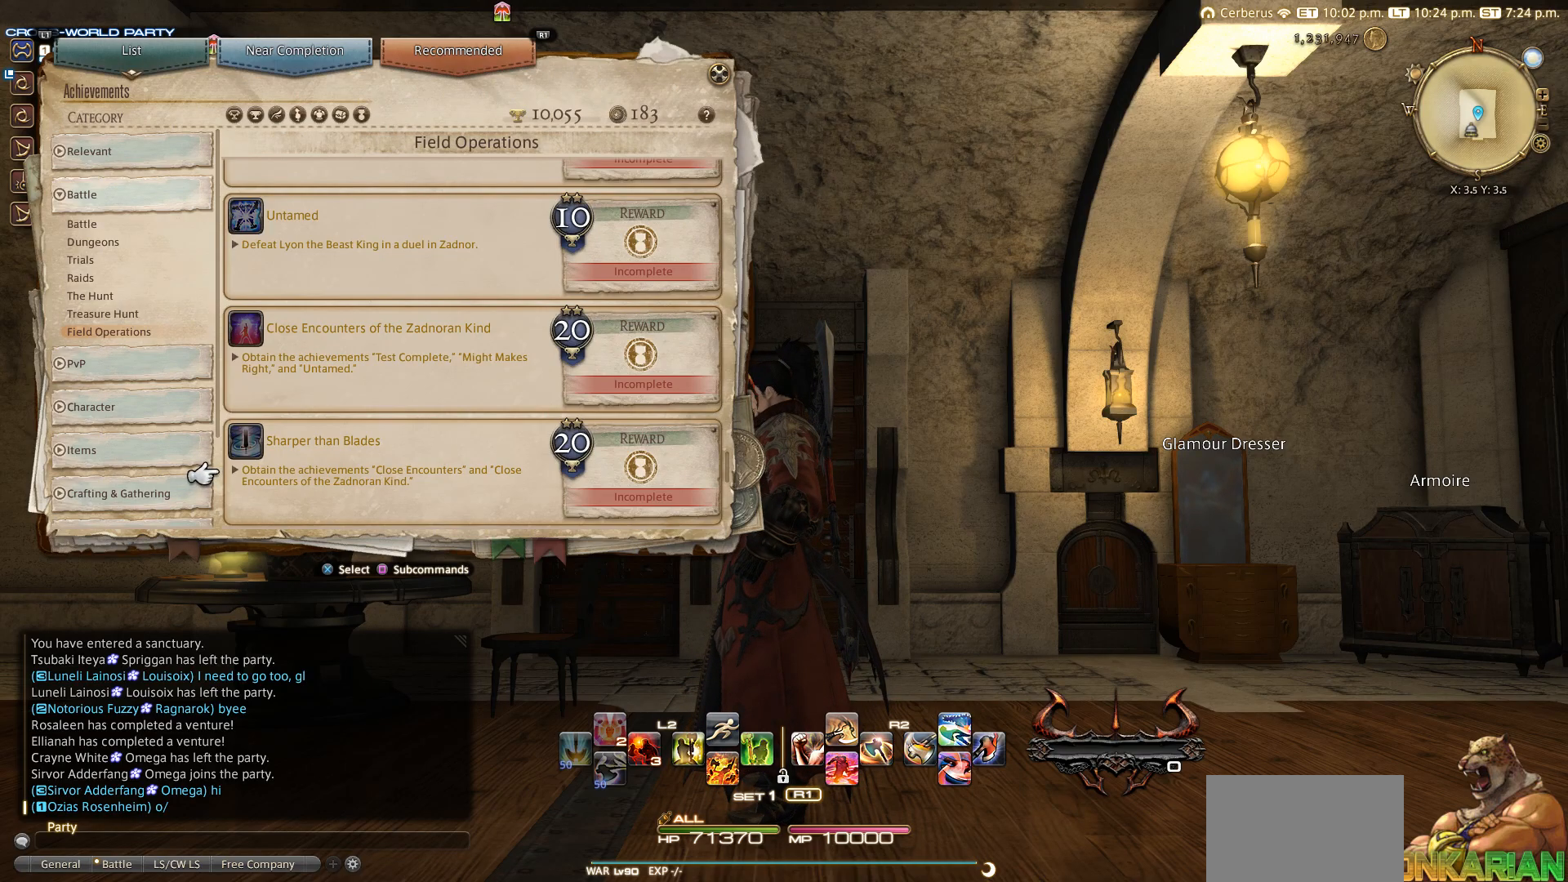
{"buttons": [], "left_stick": "center", "right_stick": "center", "events": []}
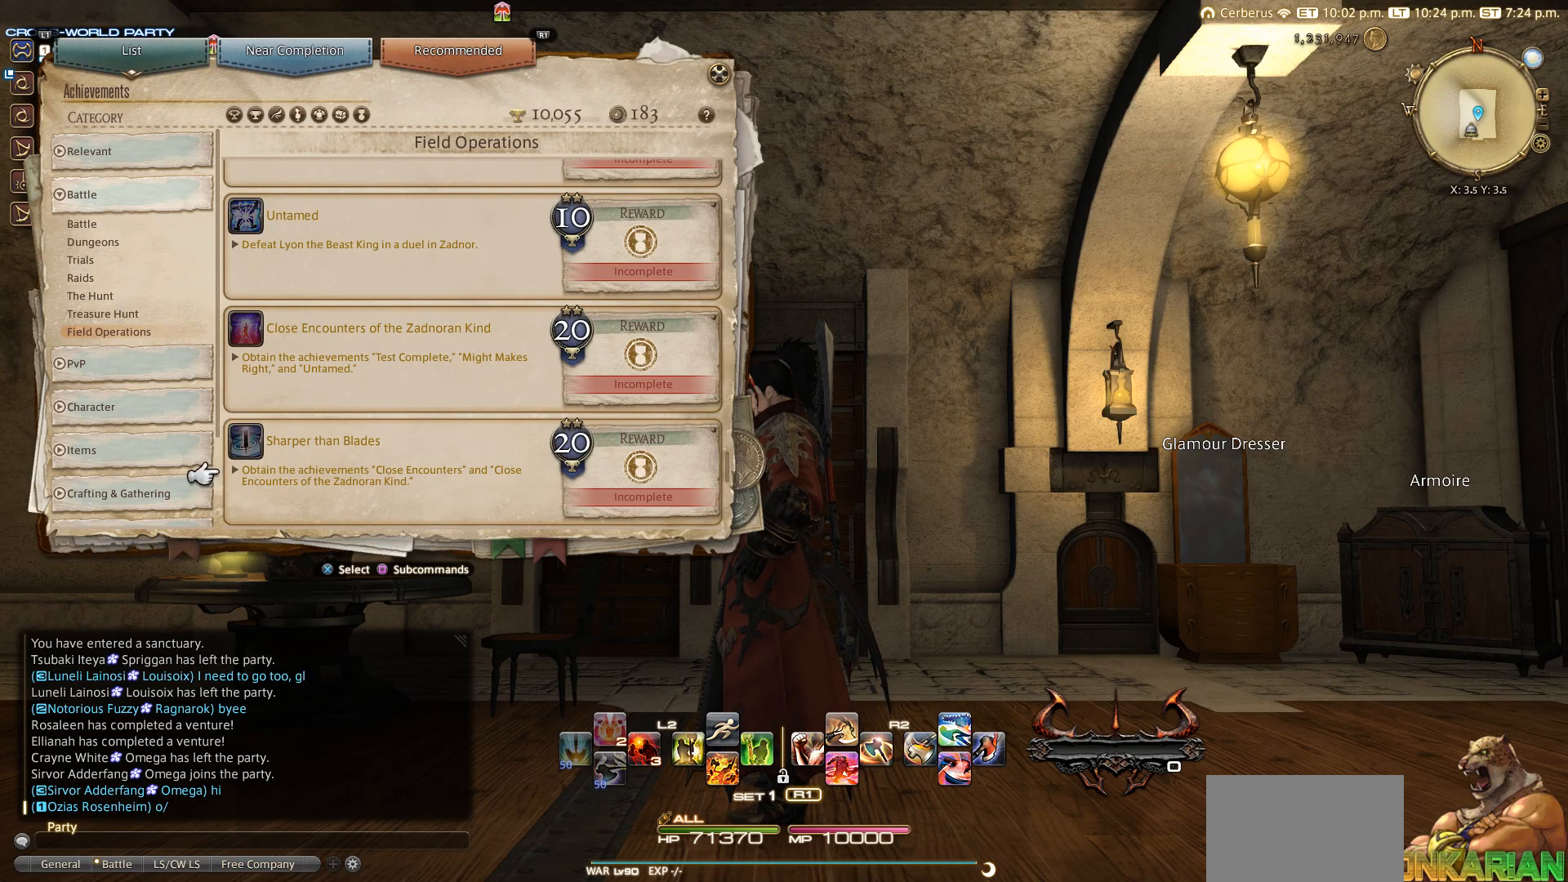
{"buttons": [], "left_stick": "center", "right_stick": "center", "events": []}
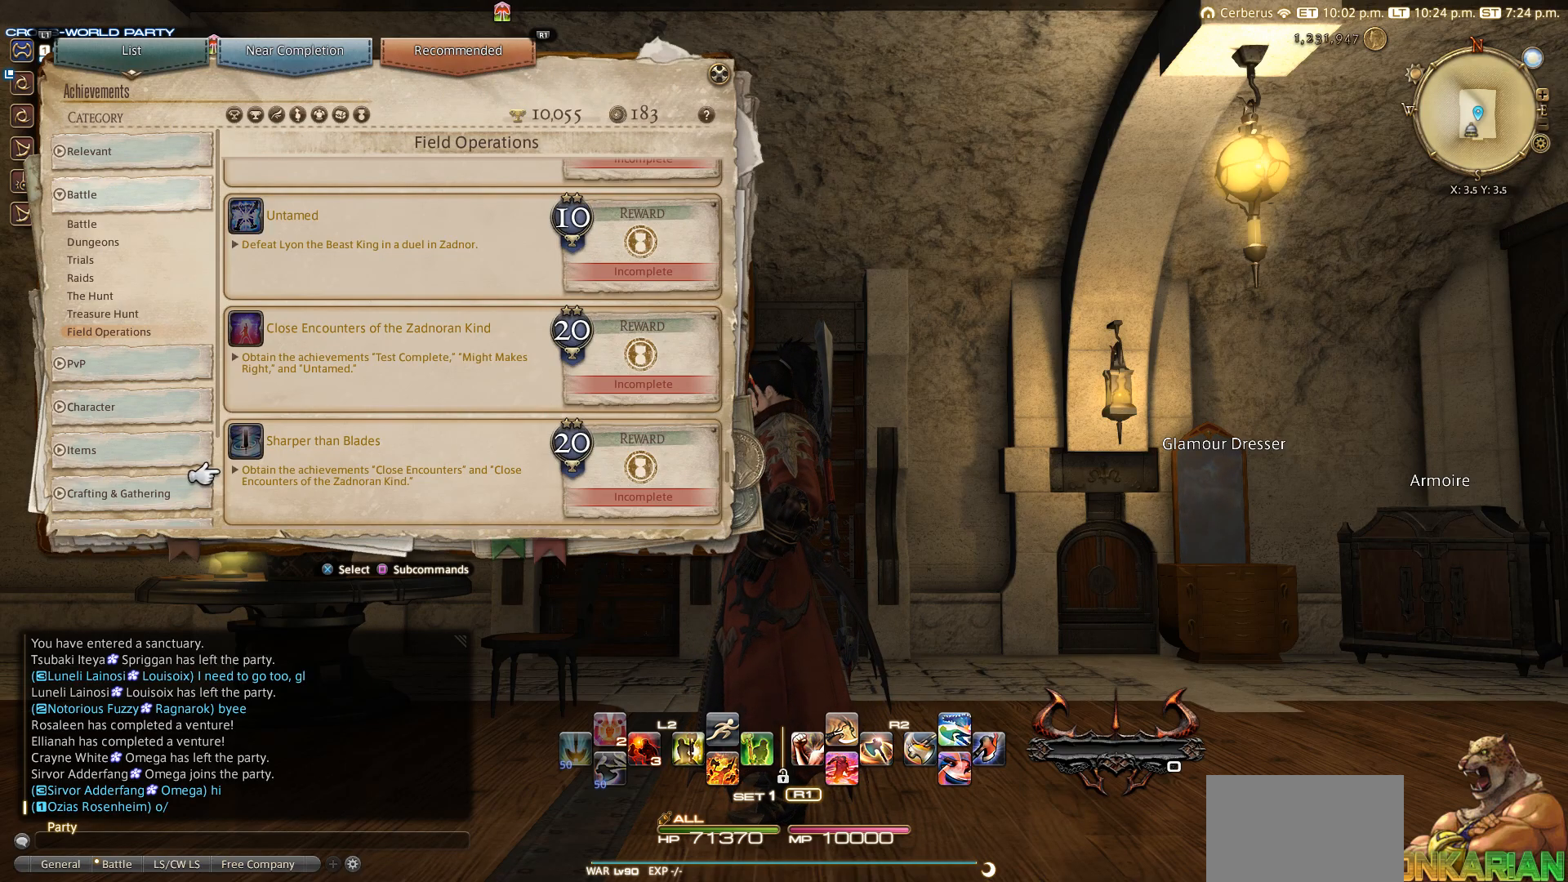
{"buttons": ["DPAD_RIGHT"], "left_stick": "center", "right_stick": "center", "events": [[450, "DPAD_RIGHT", "down"]]}
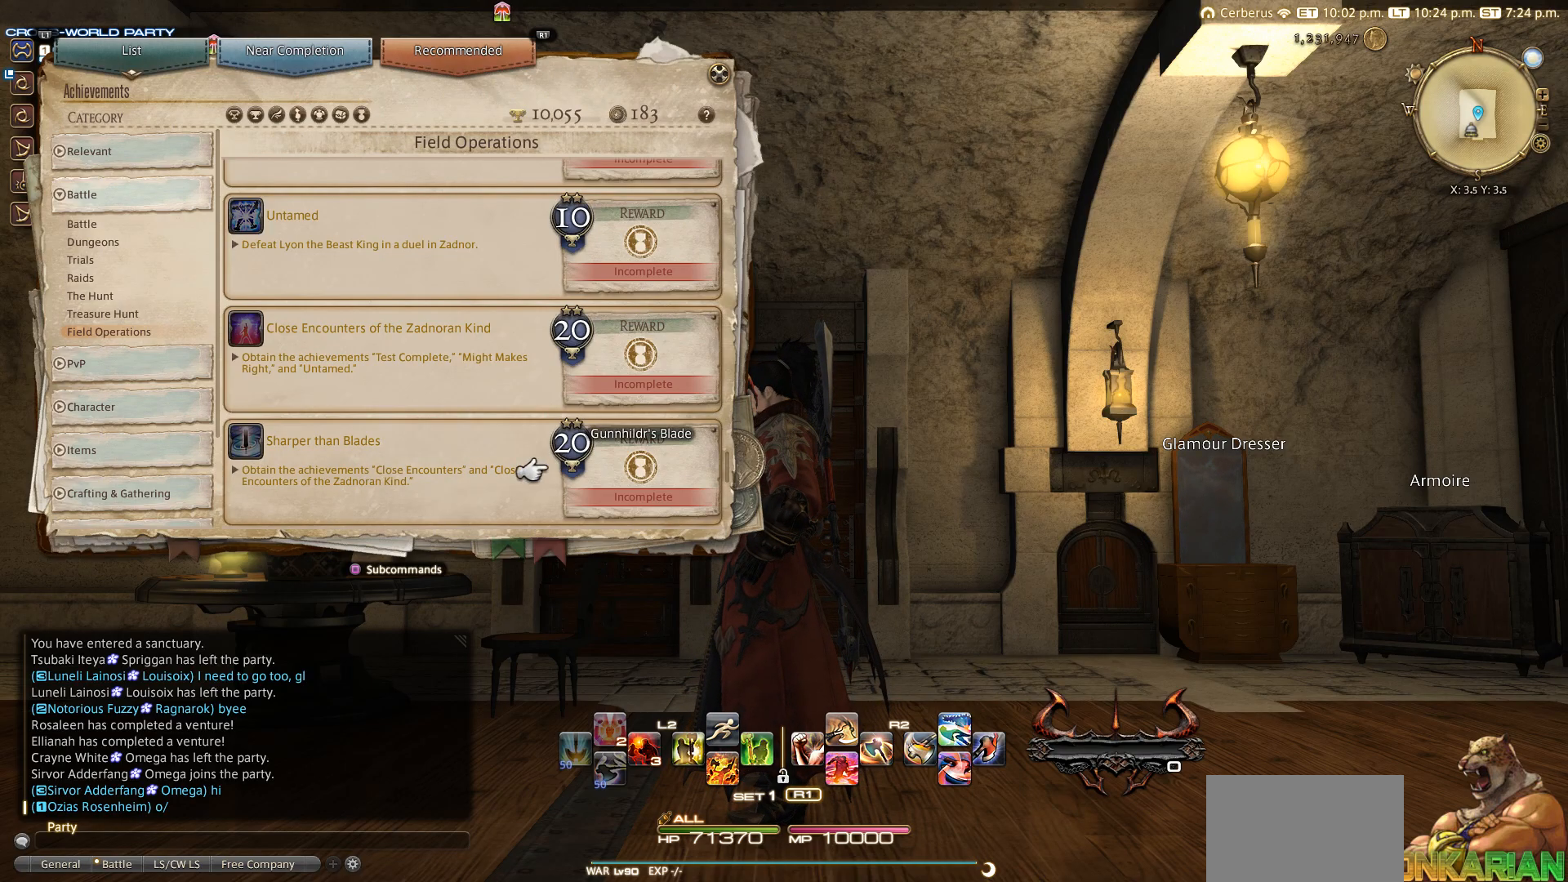
{"buttons": [], "left_stick": "center", "right_stick": "center", "events": [[150, "DPAD_RIGHT", "up"]]}
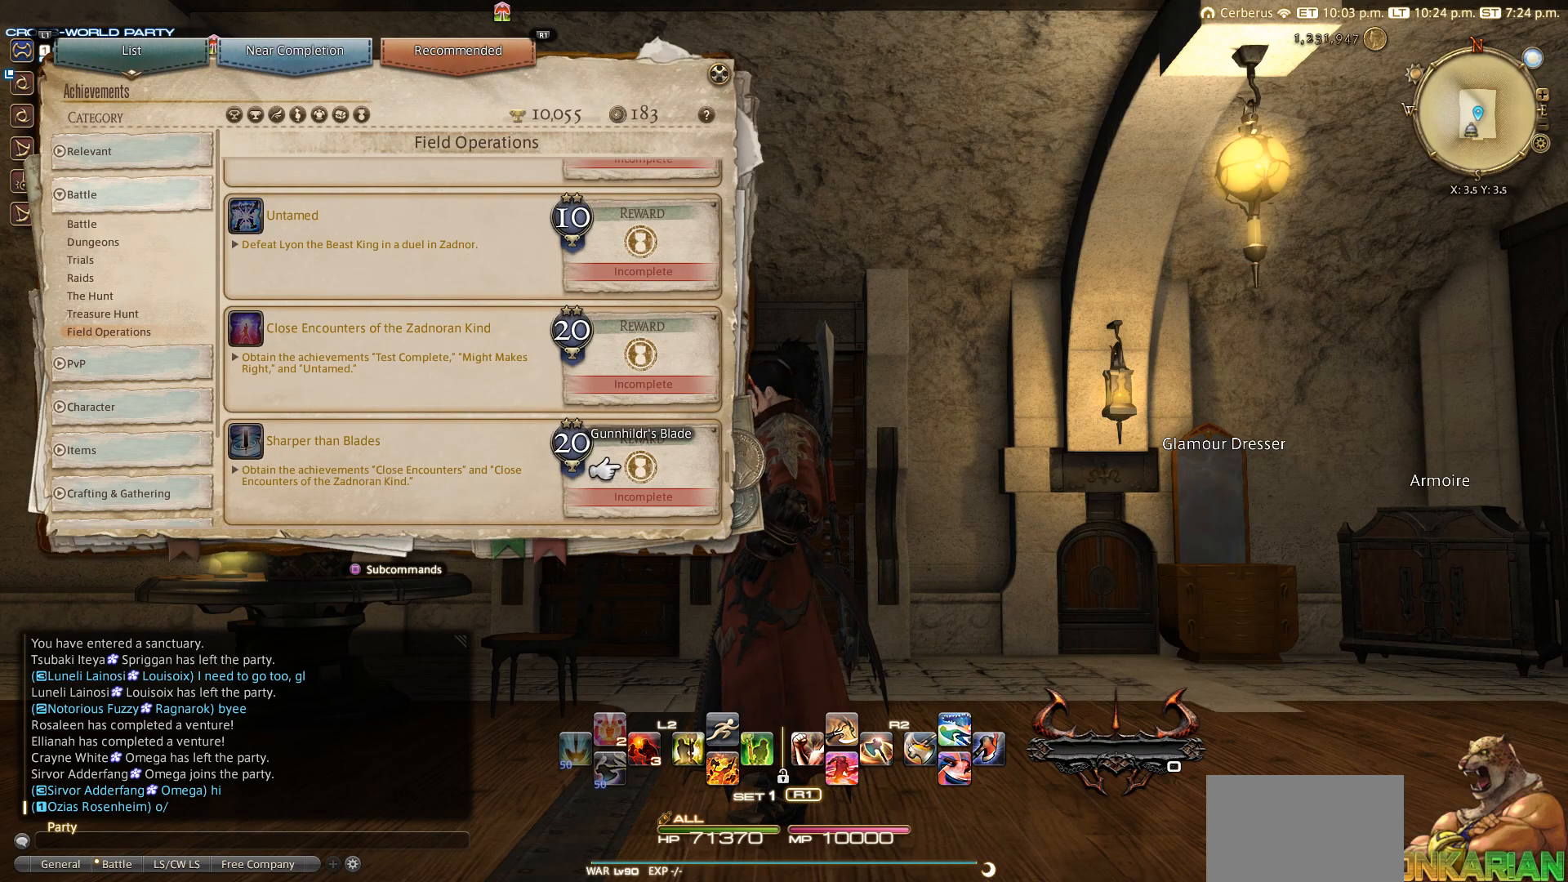
{"buttons": [], "left_stick": "center", "right_stick": "center", "events": []}
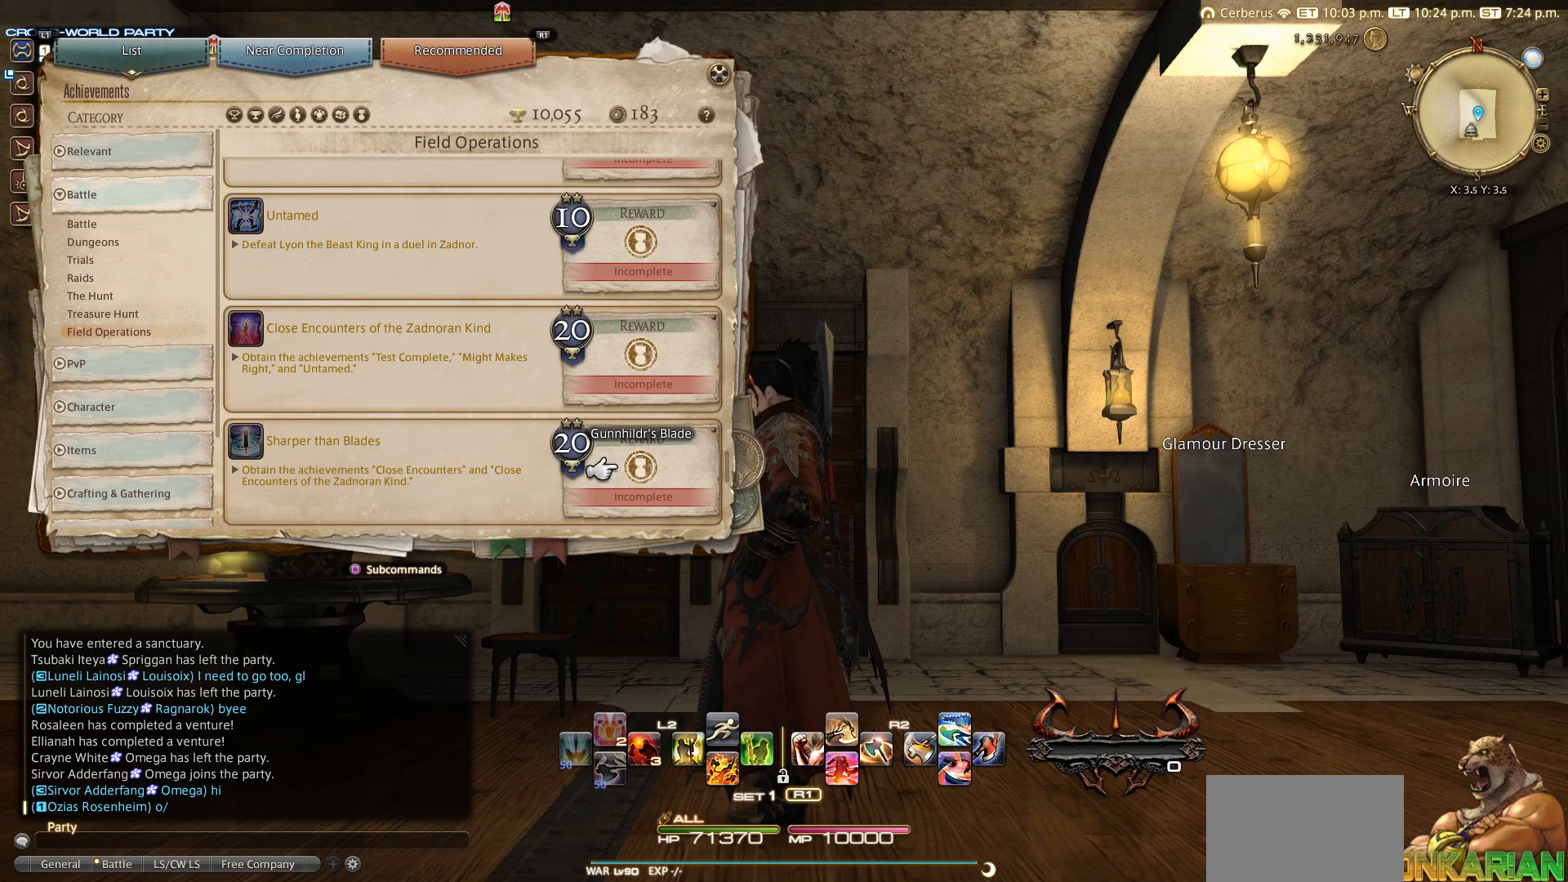
{"buttons": [], "left_stick": "center", "right_stick": "center", "events": []}
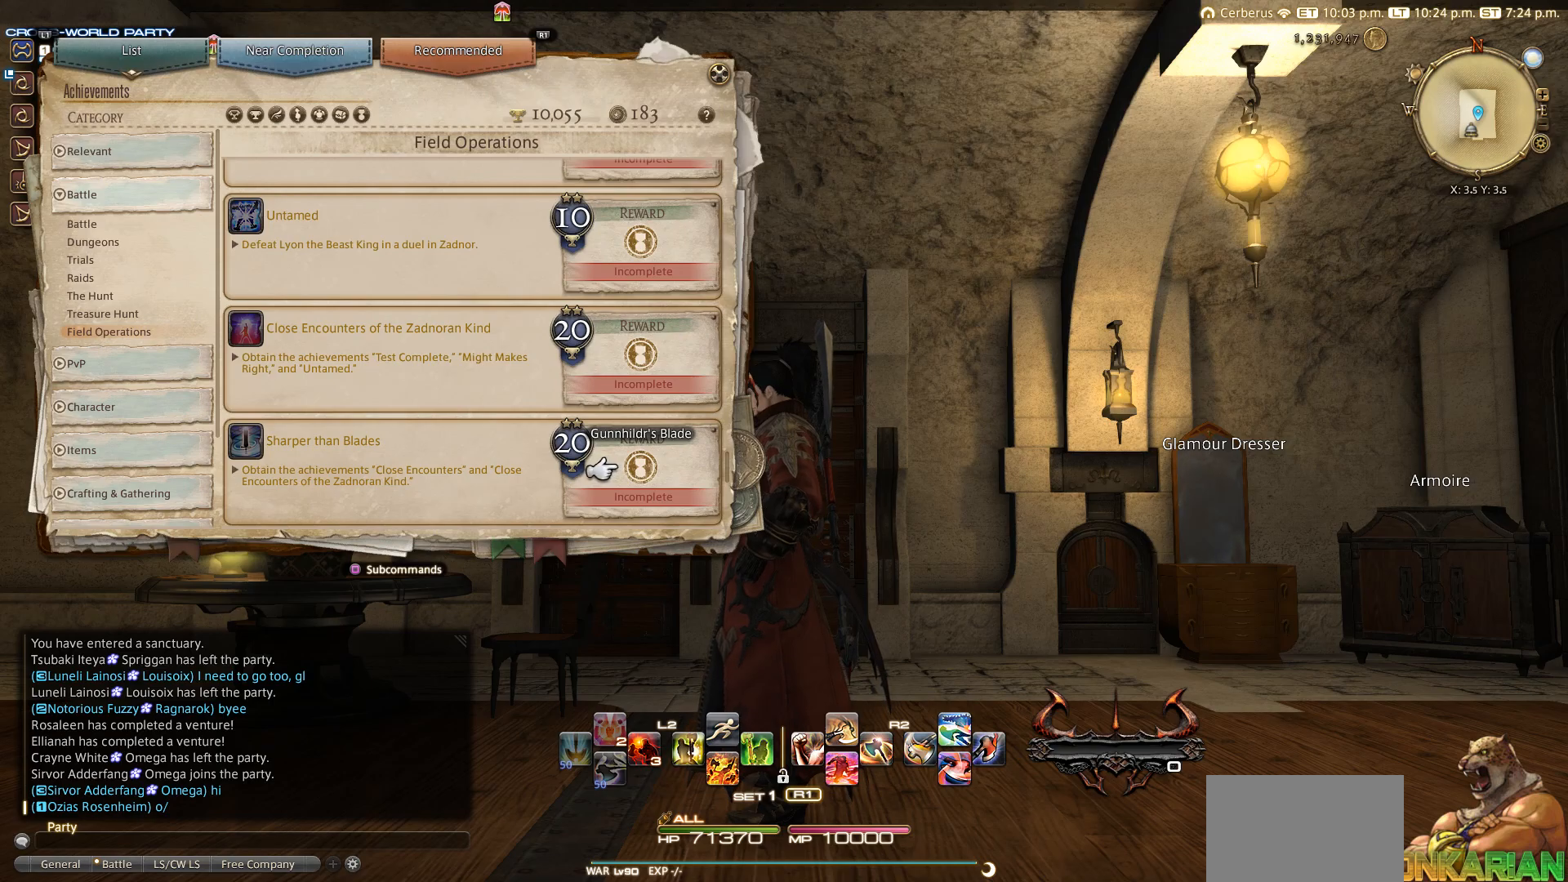
{"buttons": [], "left_stick": "center", "right_stick": "center", "events": [[150, "DPAD_LEFT", "down"], [250, "DPAD_LEFT", "up"]]}